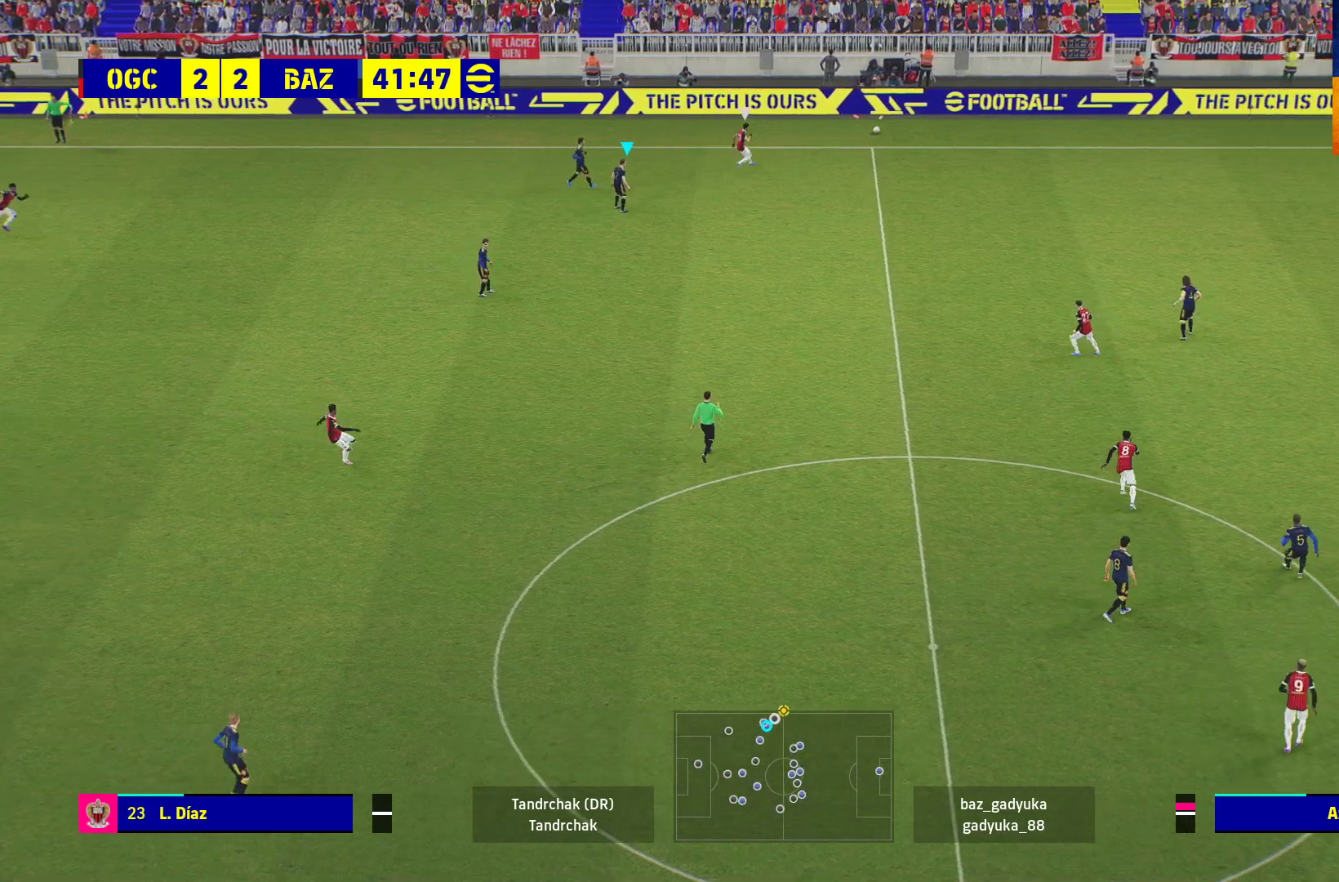
Gameplay with a controller (Xbox layout); each line is a JSON object with the inputs held at the frame after it. "events" lists button and stick changes between this image and that frame as [ms after this image, input, new state], when the widget could be followed in between.
{"buttons": [], "left_stick": "center", "right_stick": "center", "events": []}
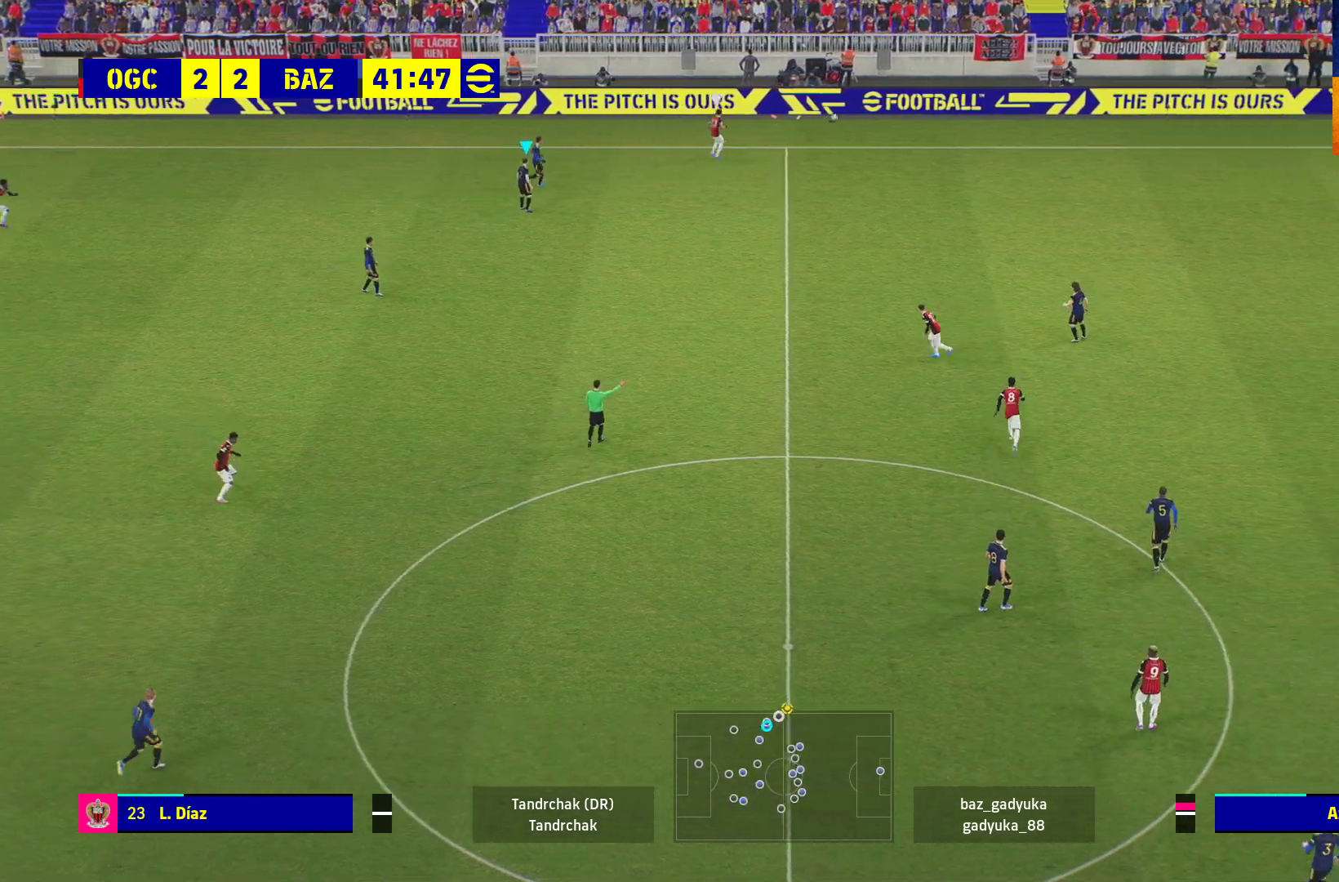
{"buttons": [], "left_stick": "center", "right_stick": "center", "events": []}
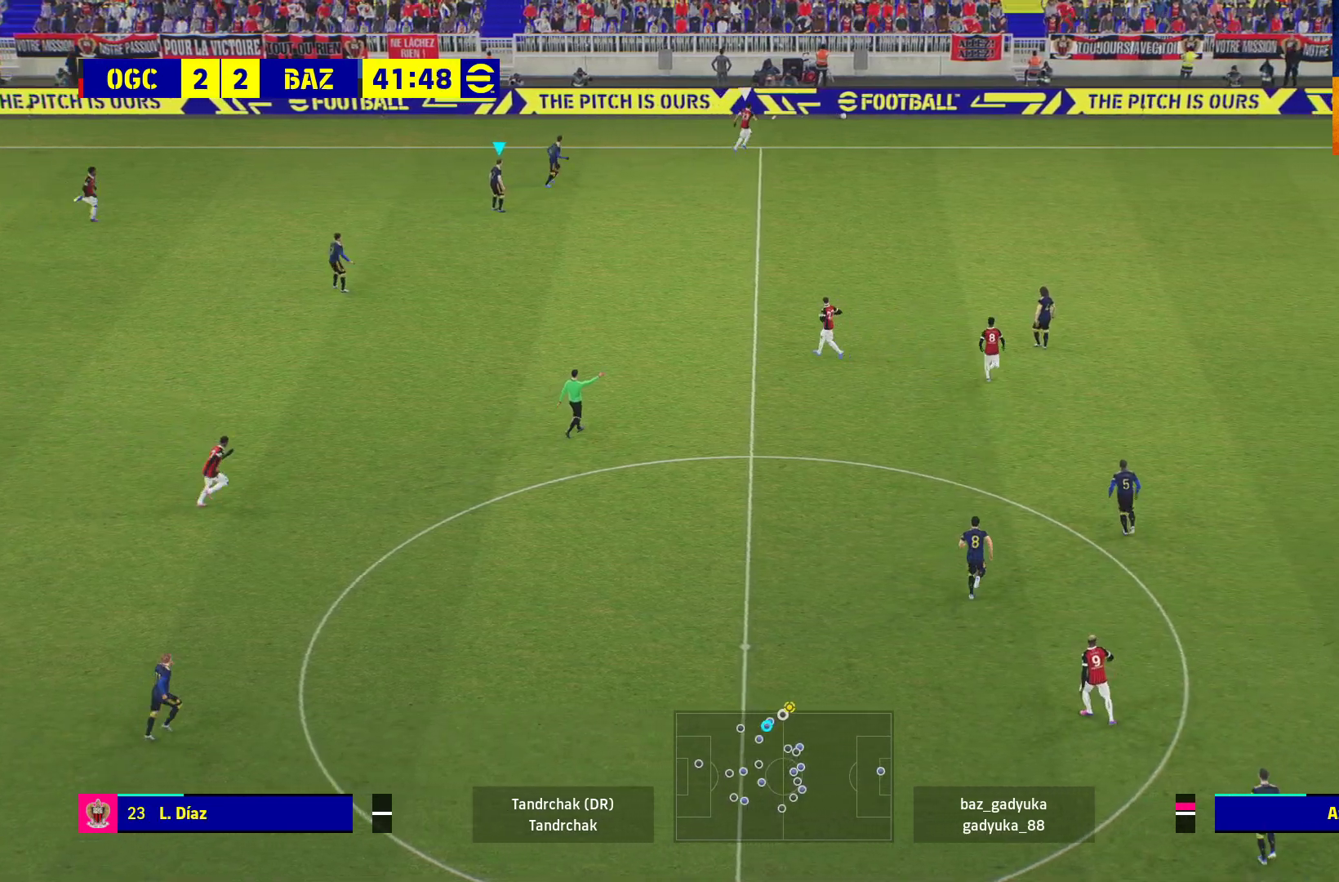
{"buttons": [], "left_stick": "center", "right_stick": "center", "events": []}
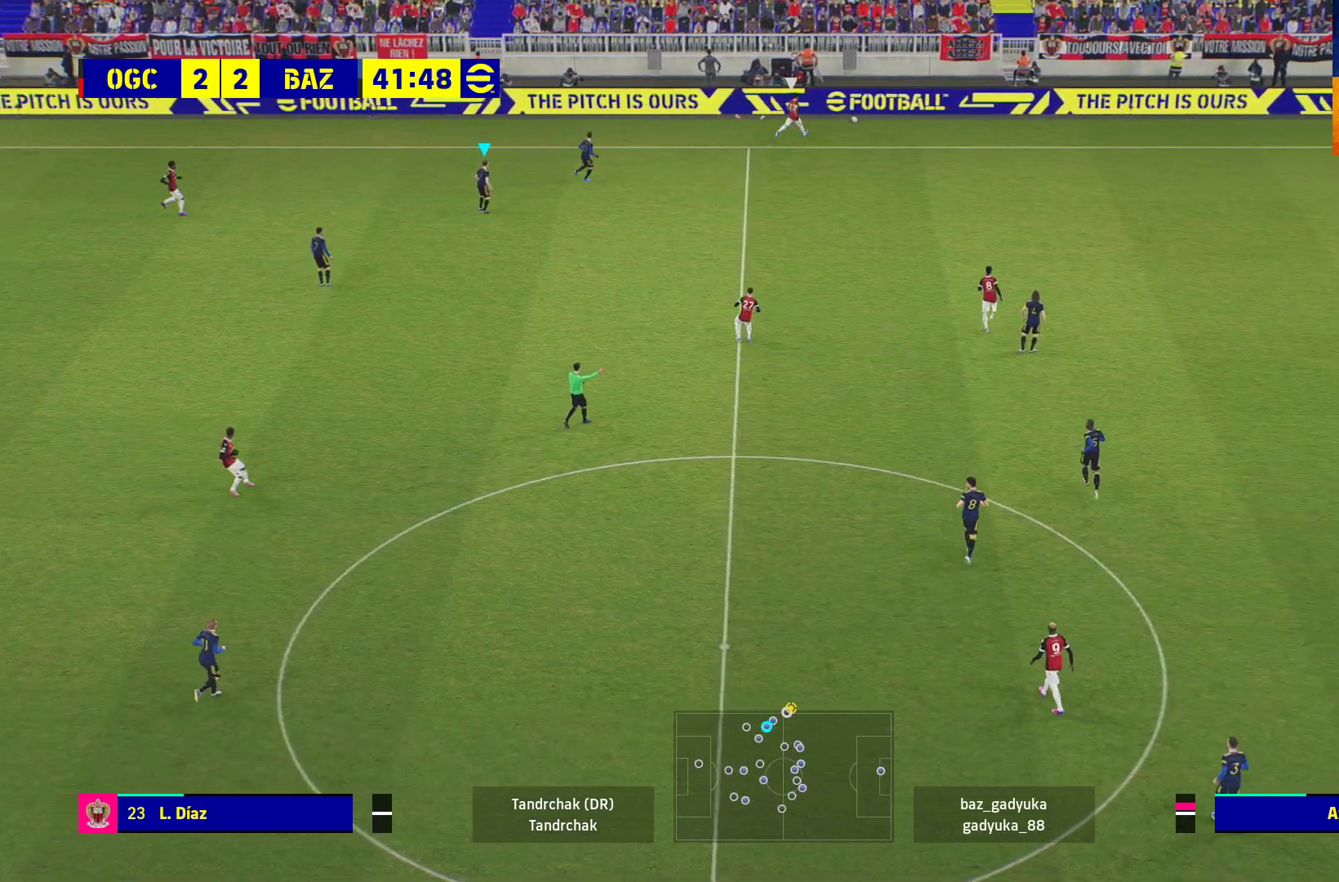
{"buttons": [], "left_stick": "center", "right_stick": "center", "events": []}
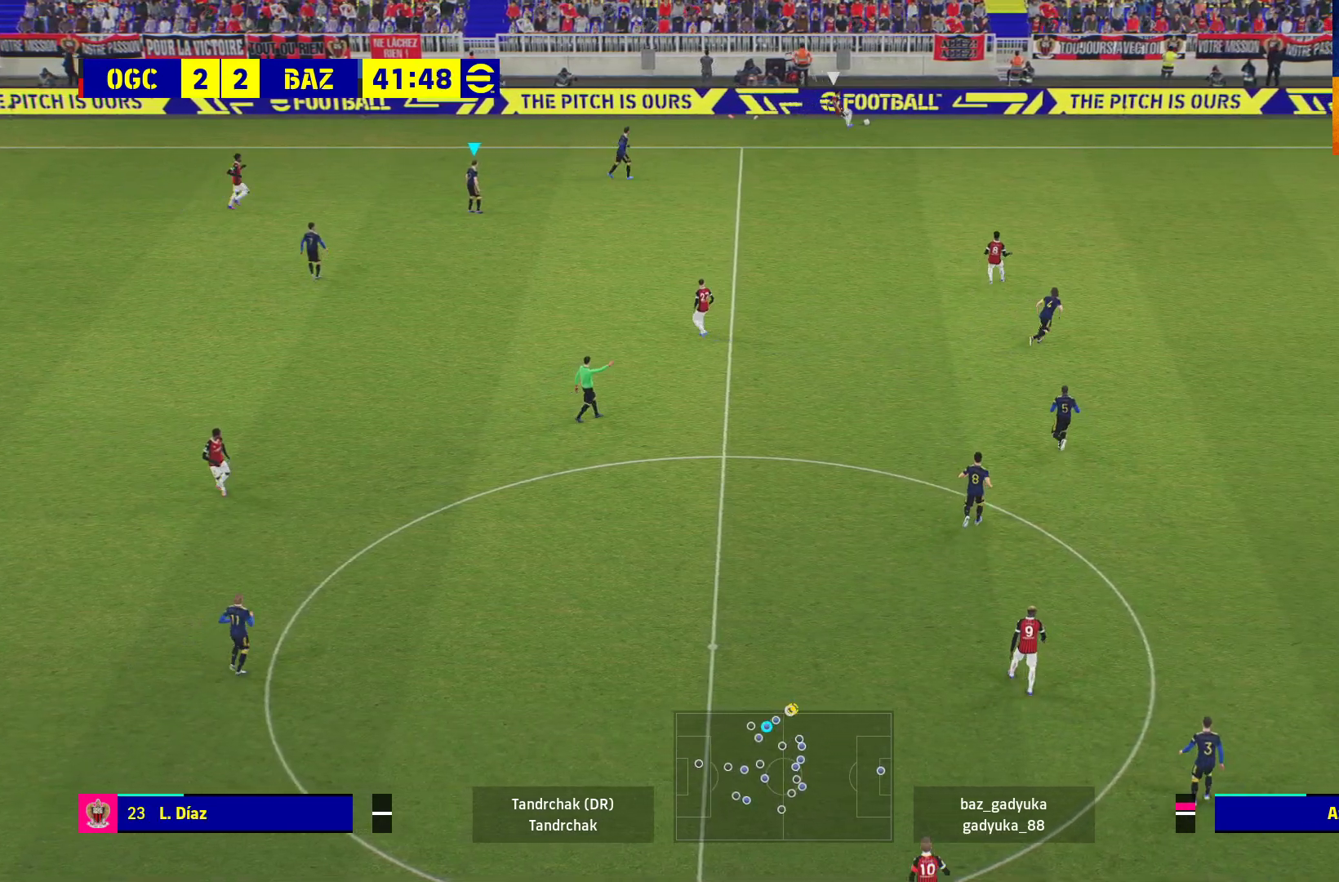
{"buttons": [], "left_stick": "center", "right_stick": "center", "events": []}
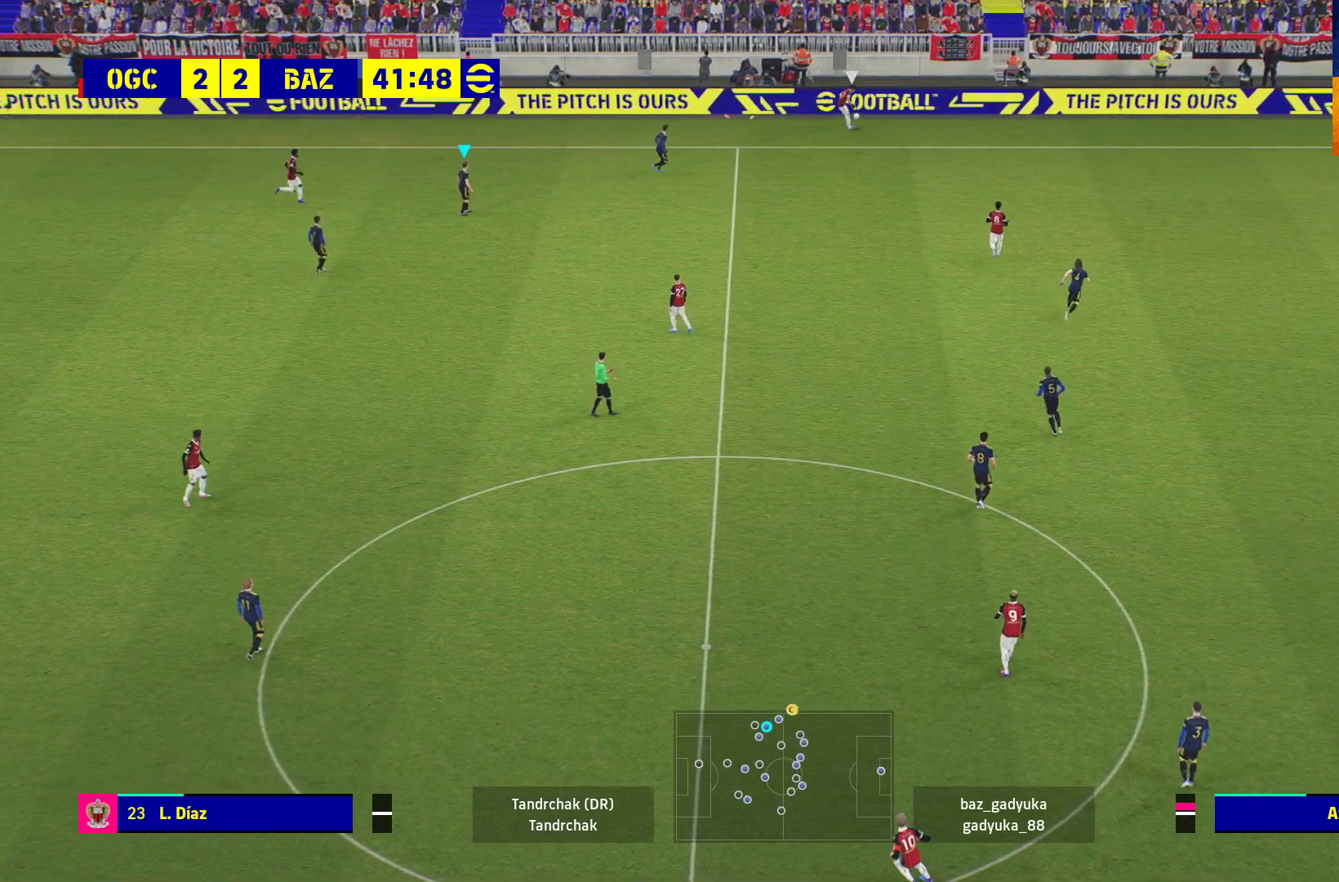
{"buttons": ["R1"], "left_stick": "right", "right_stick": "center", "events": [[33, "left_stick", "right"], [83, "R1", "down"]]}
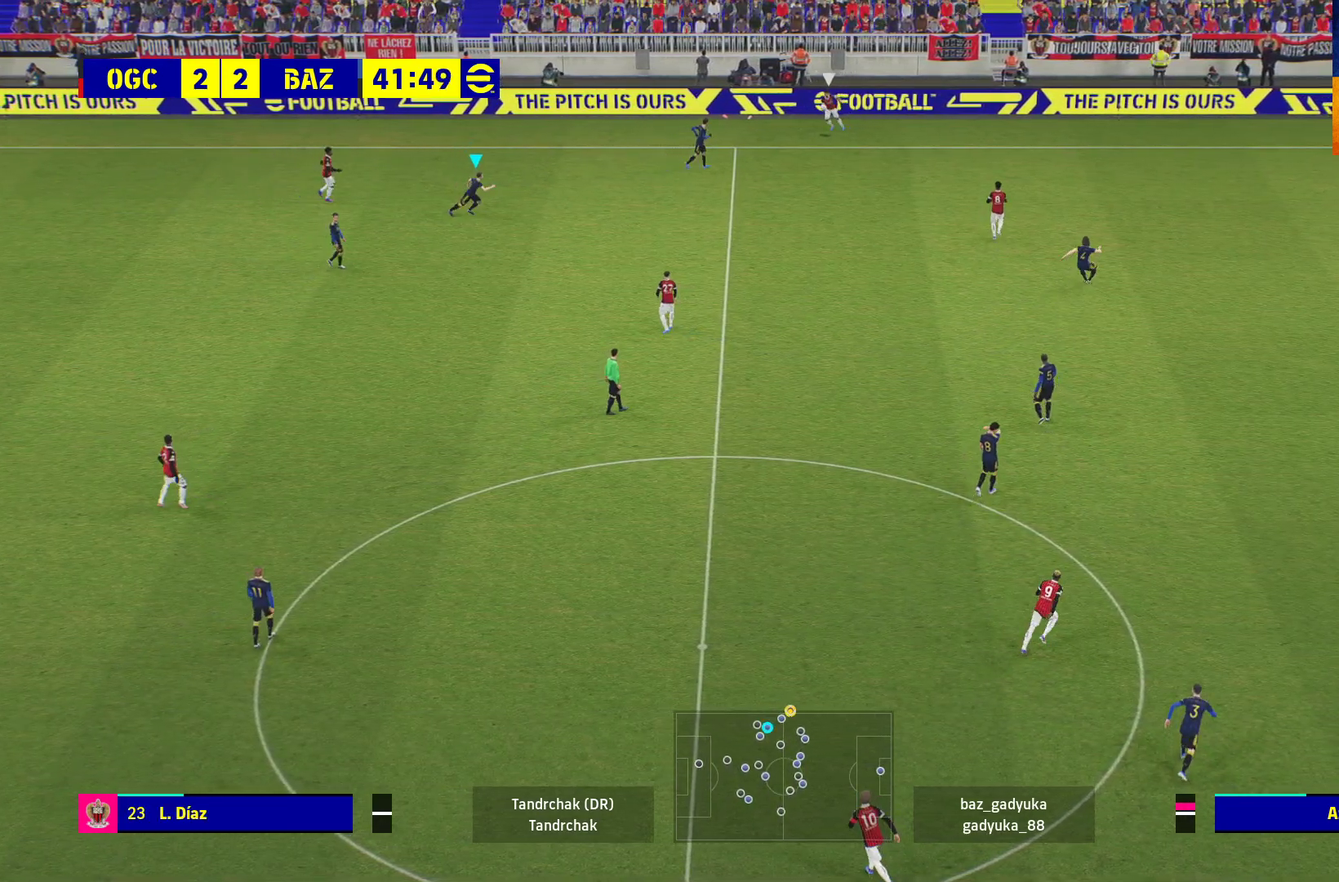
{"buttons": ["R1"], "left_stick": "right", "right_stick": "center", "events": []}
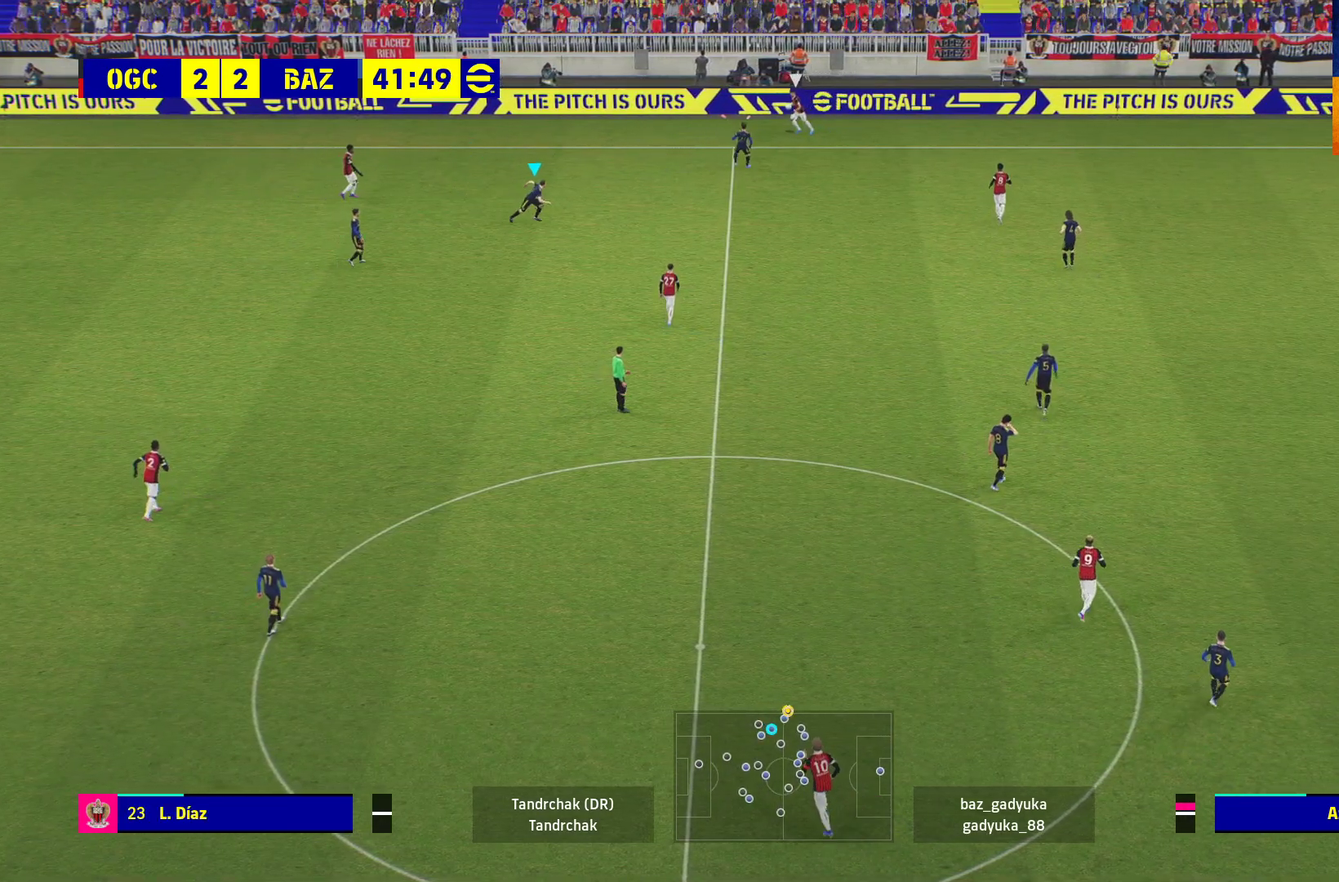
{"buttons": ["R1"], "left_stick": "right", "right_stick": "center", "events": [[83, "L1", "down"], [267, "L1", "up"]]}
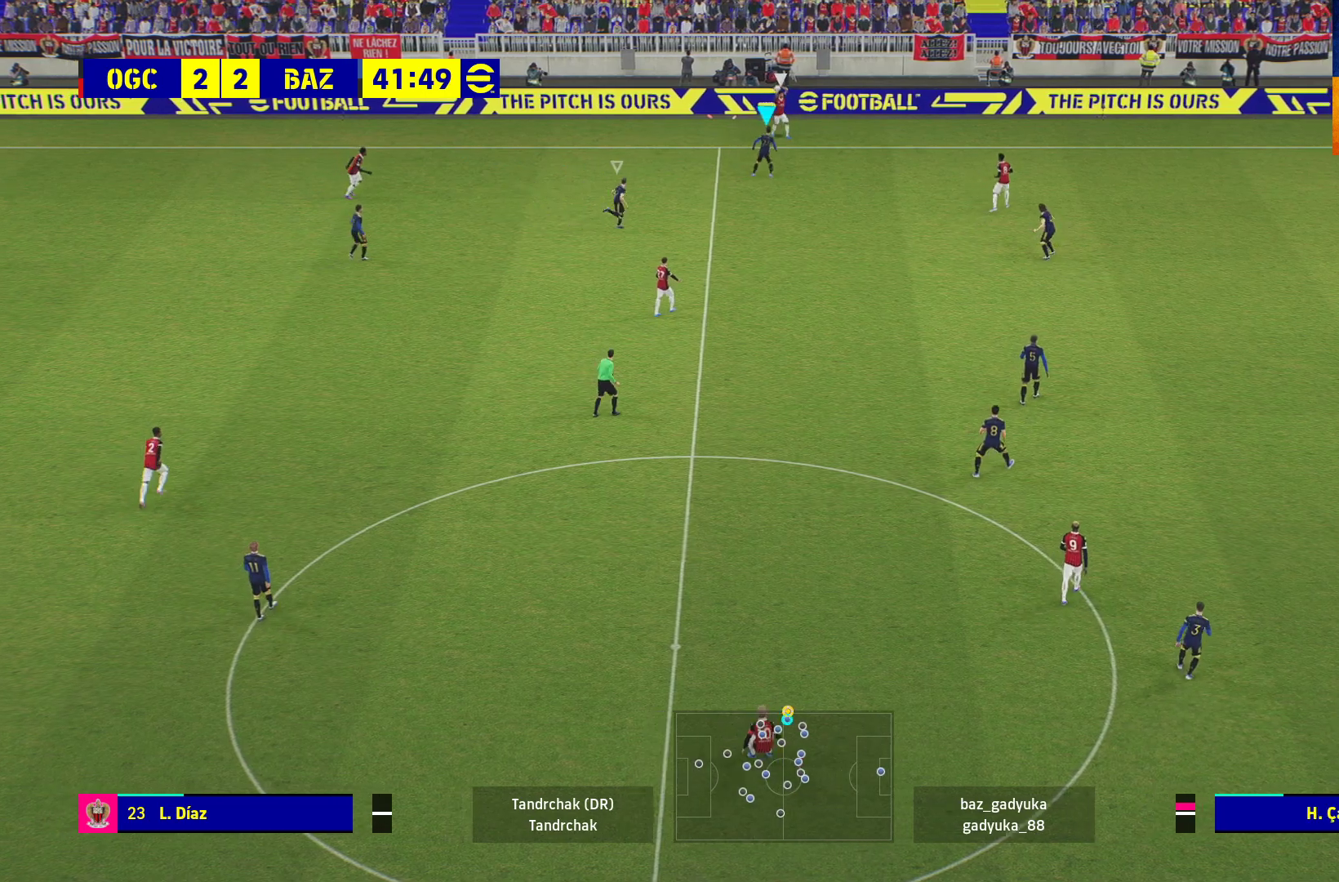
{"buttons": ["R1"], "left_stick": "right", "right_stick": "center", "events": []}
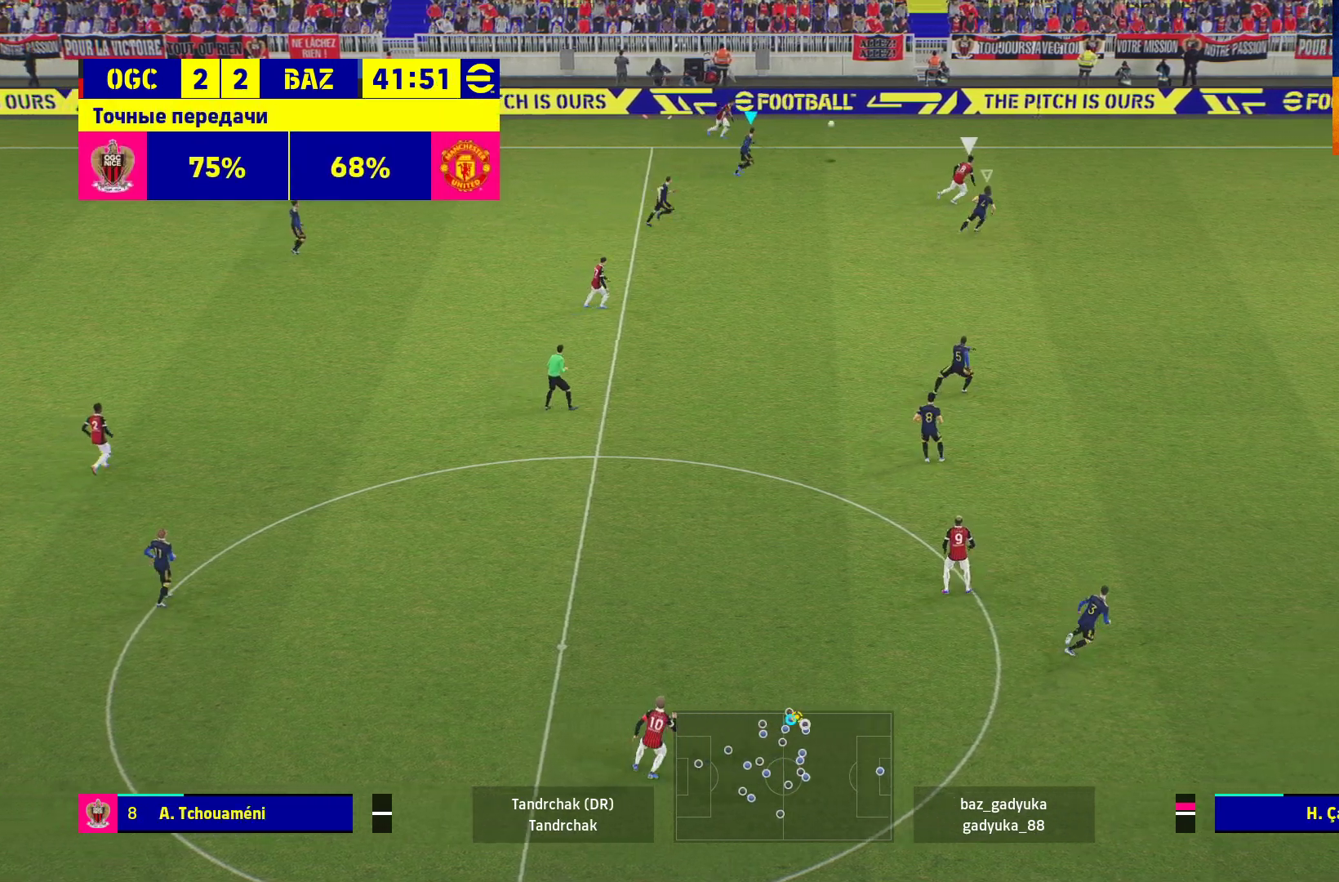
{"buttons": ["R1"], "left_stick": "up-right", "right_stick": "center", "events": [[67, "L1", "down"], [83, "left_stick", "up-right"], [233, "L1", "up"]]}
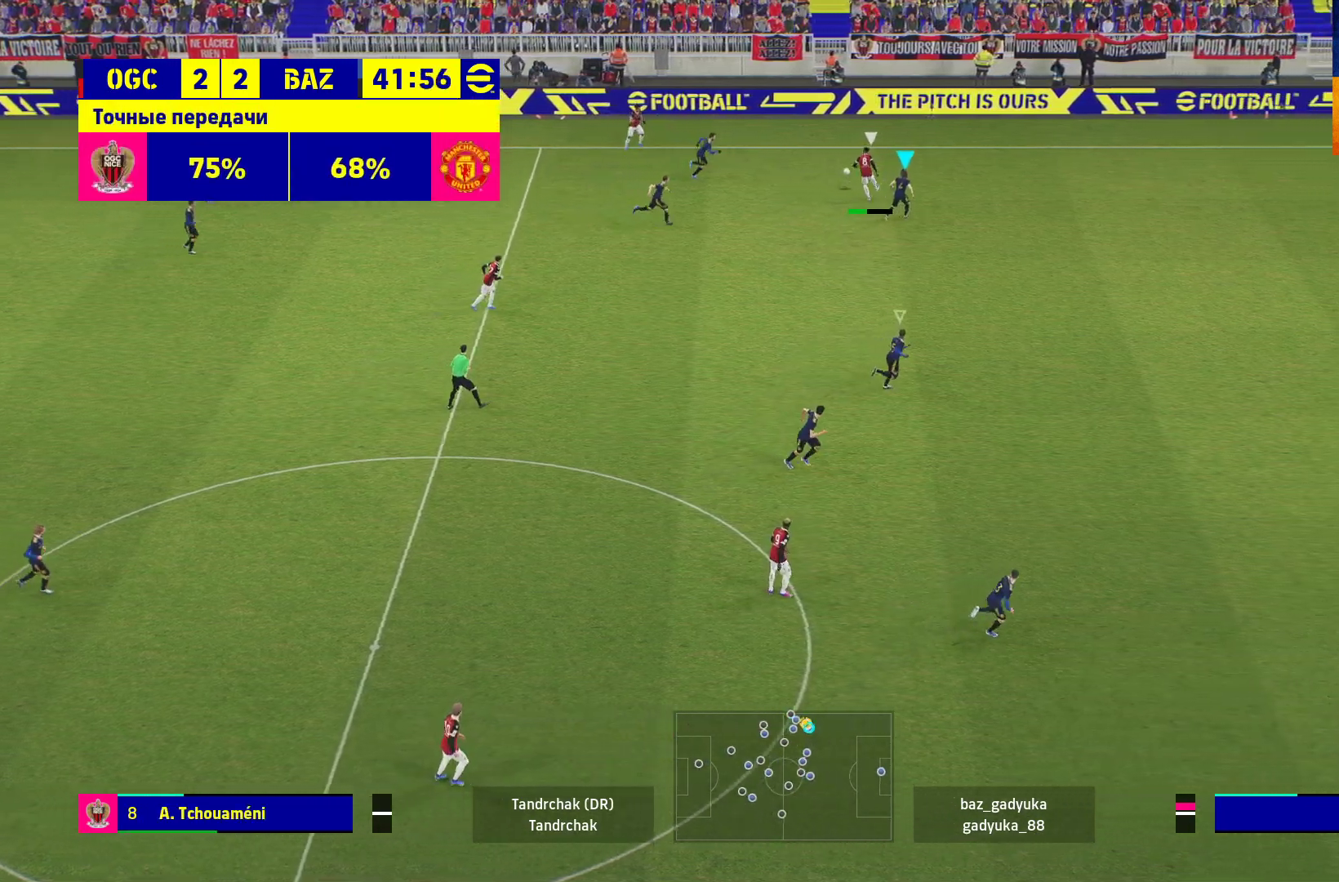
{"buttons": ["A", "R1"], "left_stick": "center", "right_stick": "center", "events": [[100, "left_stick", "right"], [217, "L1", "down"], [233, "A", "down"], [383, "L1", "up"], [383, "left_stick", "center"]]}
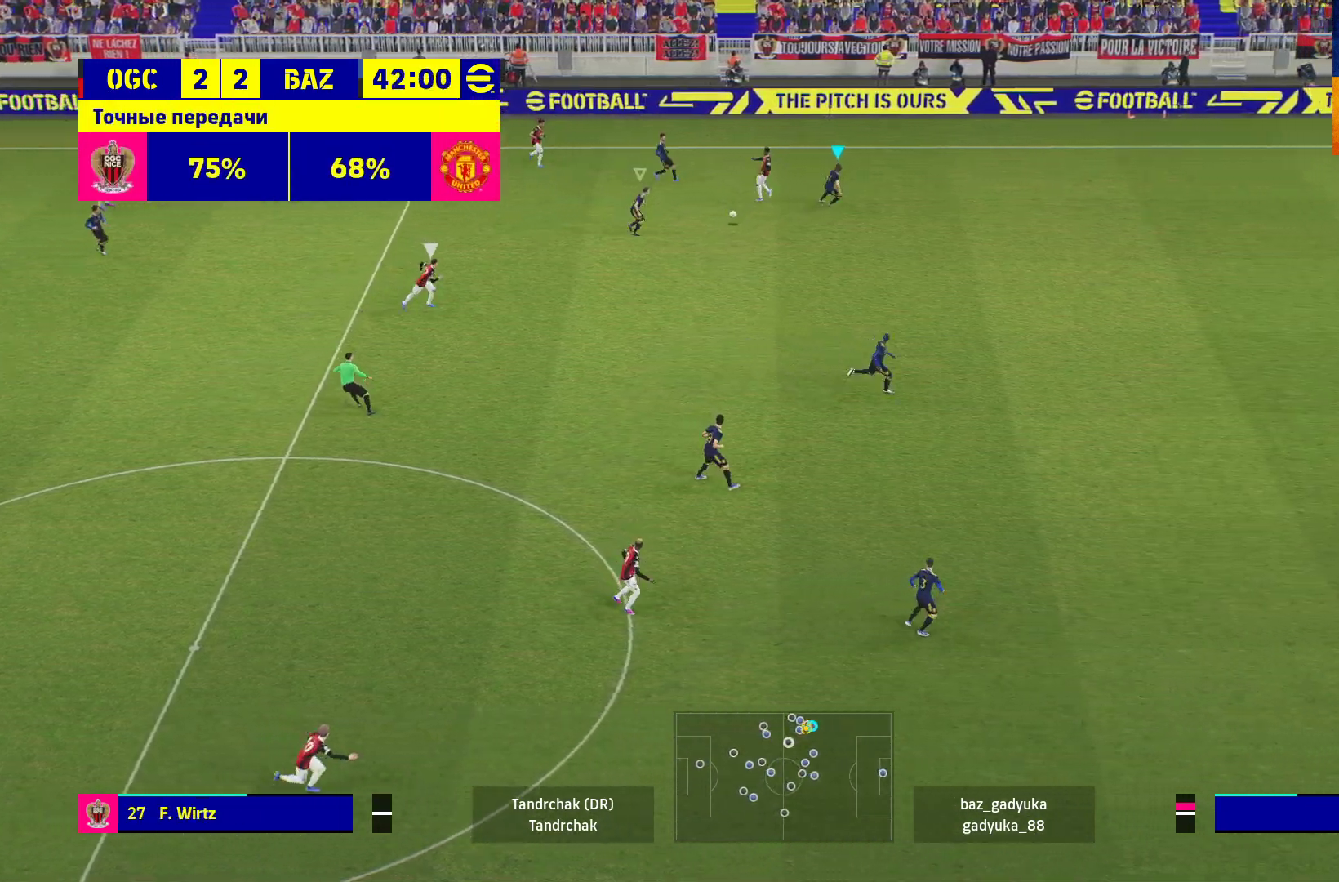
{"buttons": [], "left_stick": "down", "right_stick": "center", "events": [[83, "left_stick", "down"], [200, "A", "up"], [267, "R1", "up"]]}
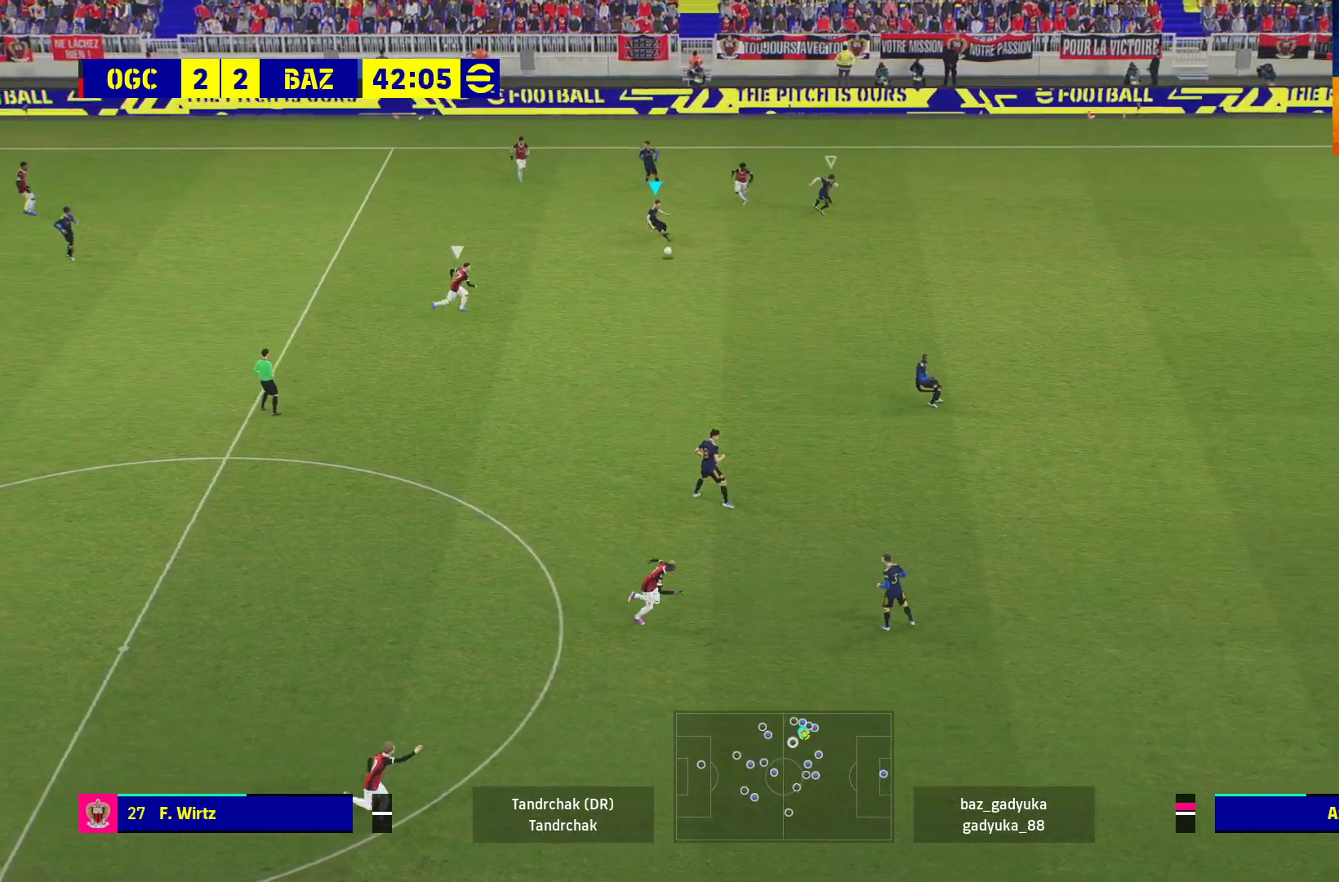
{"buttons": ["R1", "L3"], "left_stick": "down", "right_stick": "center", "events": [[117, "A", "down"], [167, "L3", "down"], [350, "A", "up"], [417, "R1", "down"]]}
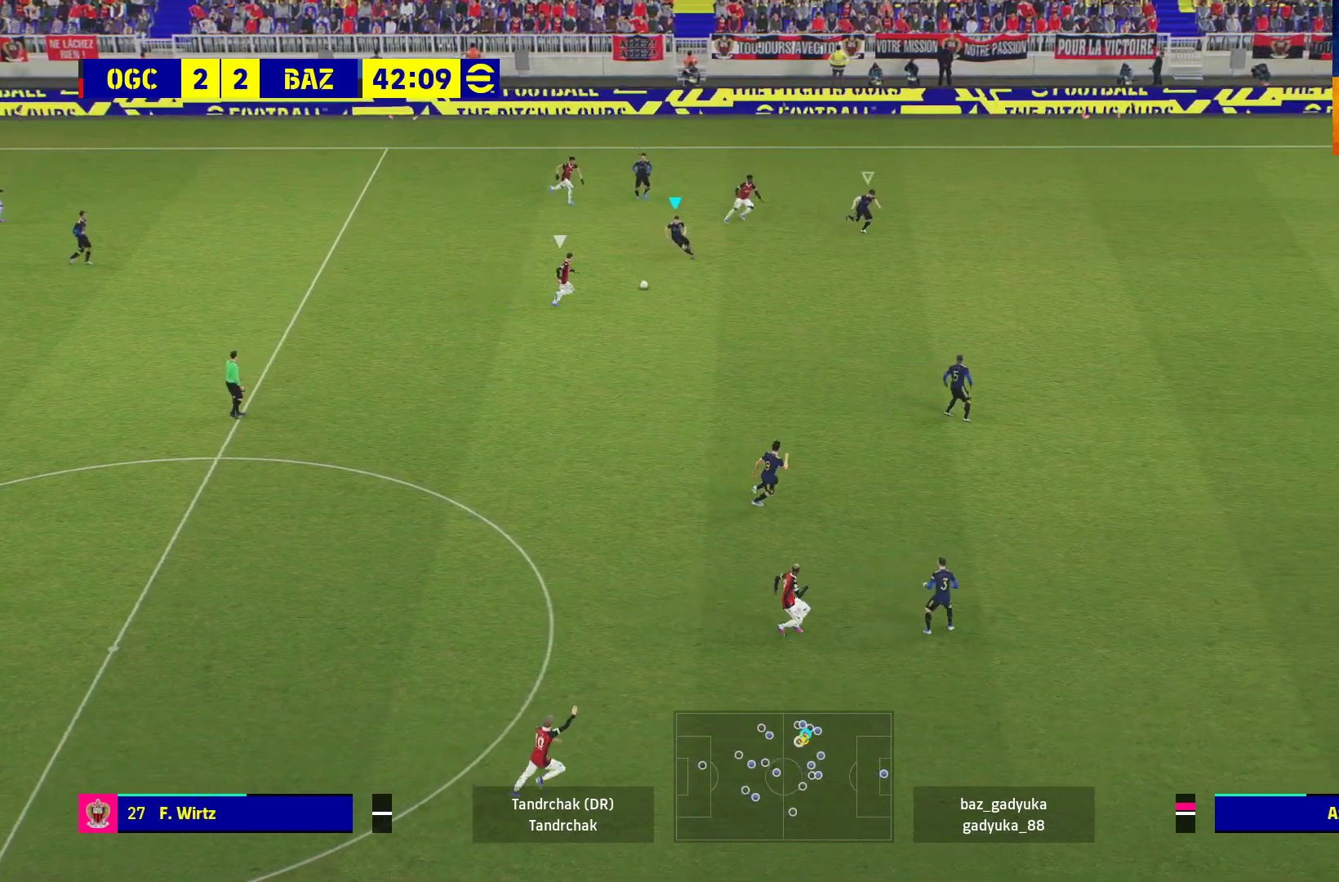
{"buttons": ["A", "R1", "L3"], "left_stick": "down", "right_stick": "center", "events": [[217, "A", "down"]]}
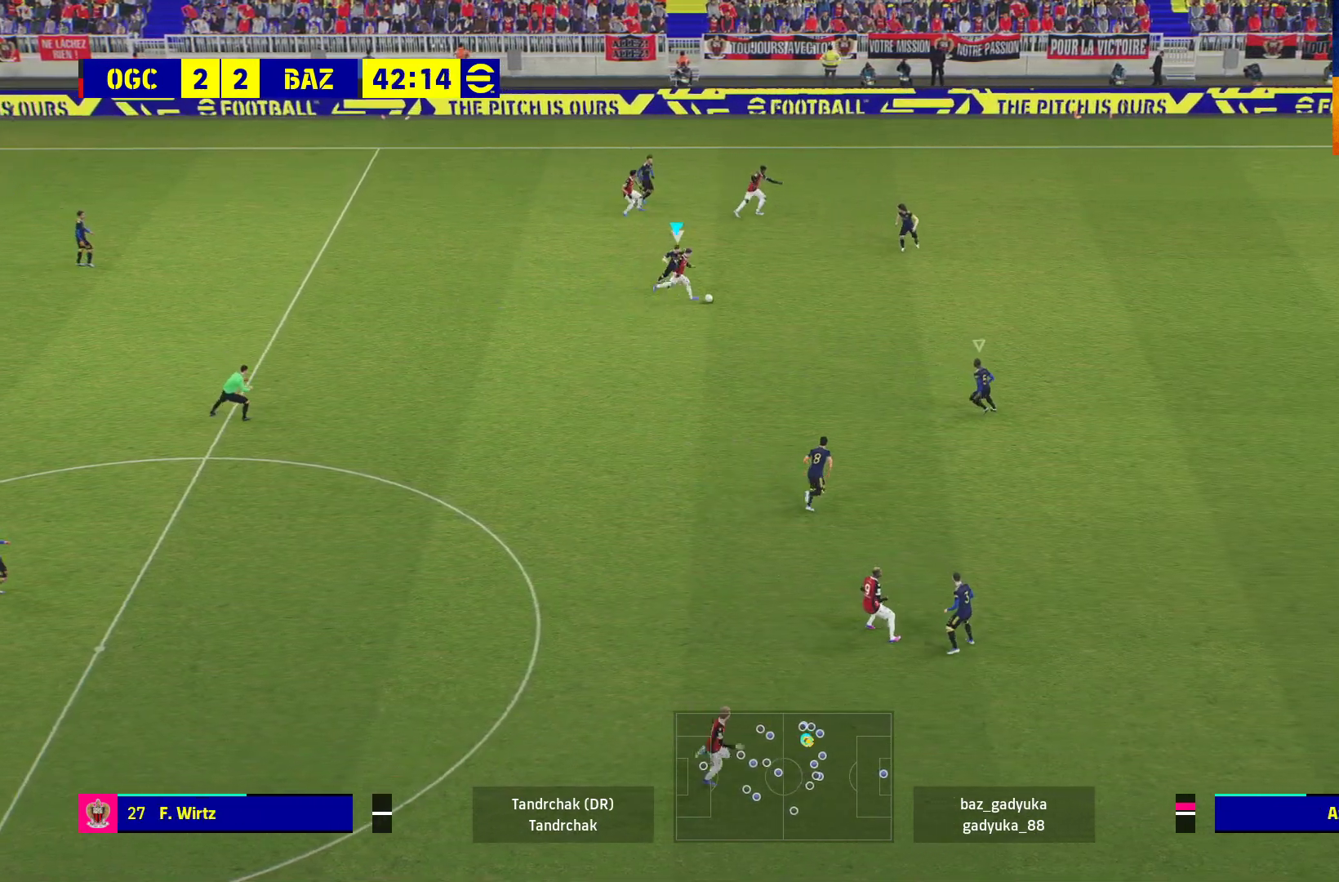
{"buttons": ["A", "R1", "L3"], "left_stick": "down-left", "right_stick": "center", "events": [[167, "L1", "down"], [317, "L1", "up"], [317, "left_stick", "down-left"]]}
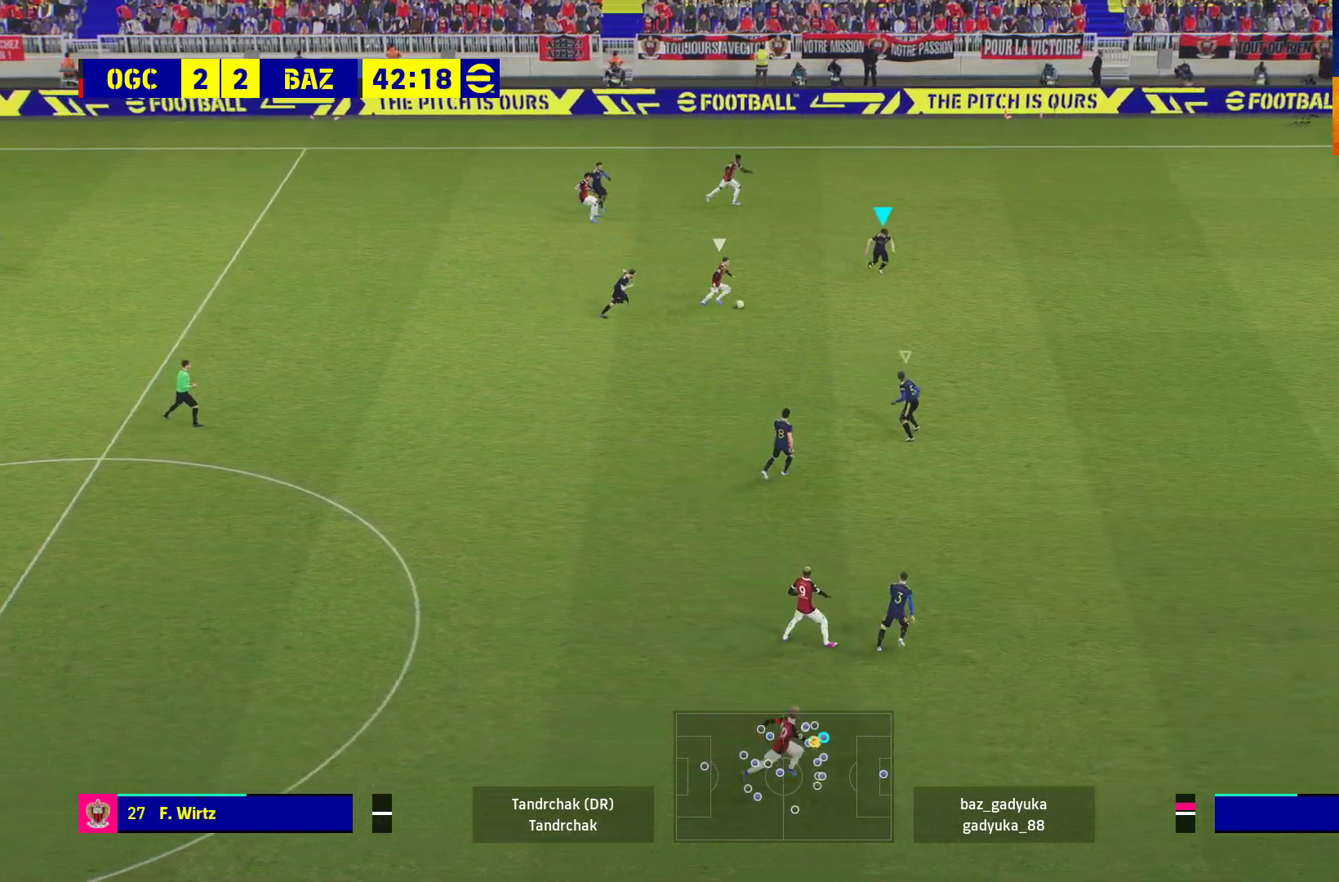
{"buttons": ["A", "R1", "L3"], "left_stick": "down-left", "right_stick": "center", "events": []}
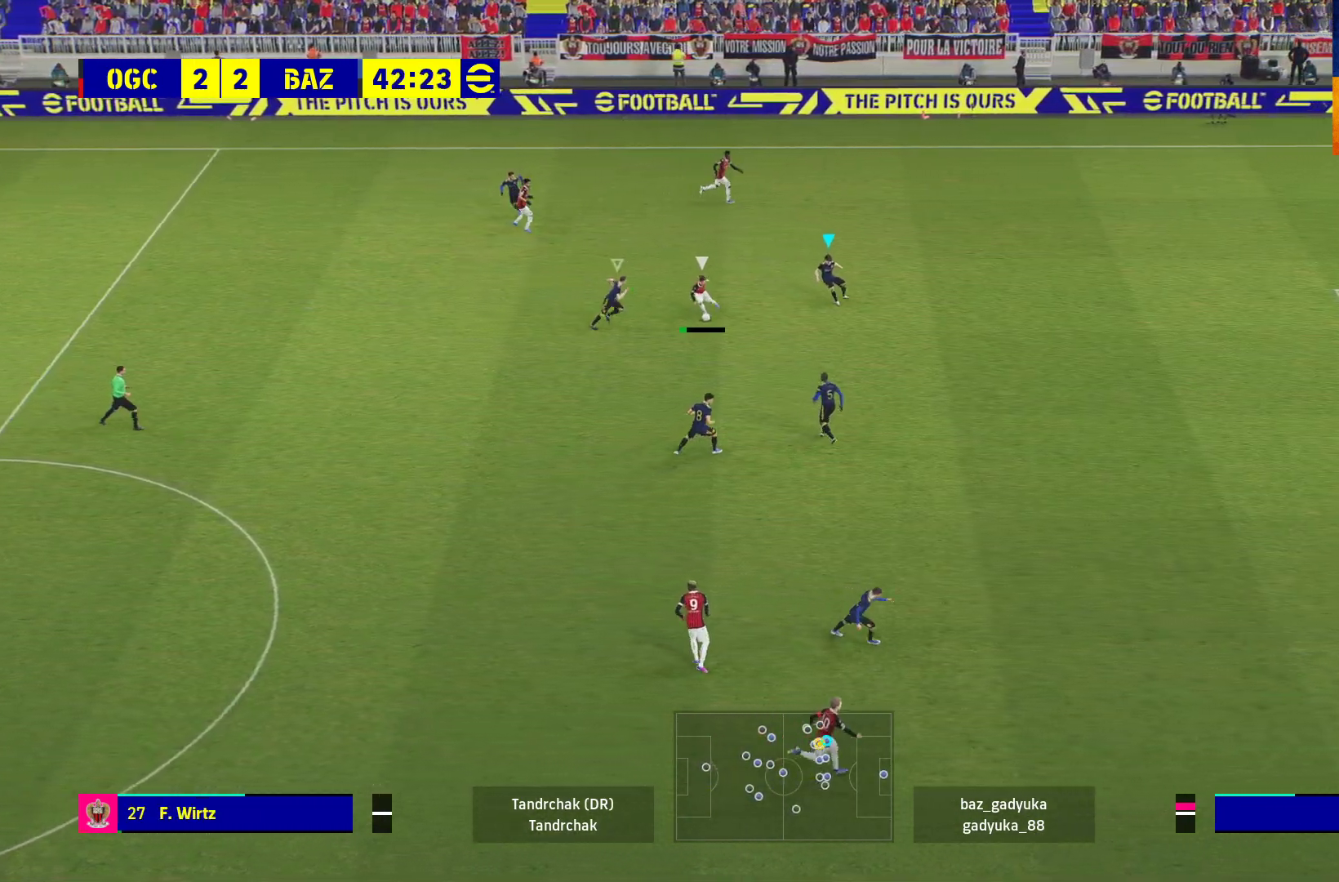
{"buttons": ["A", "R1", "L3"], "left_stick": "down-left", "right_stick": "center", "events": []}
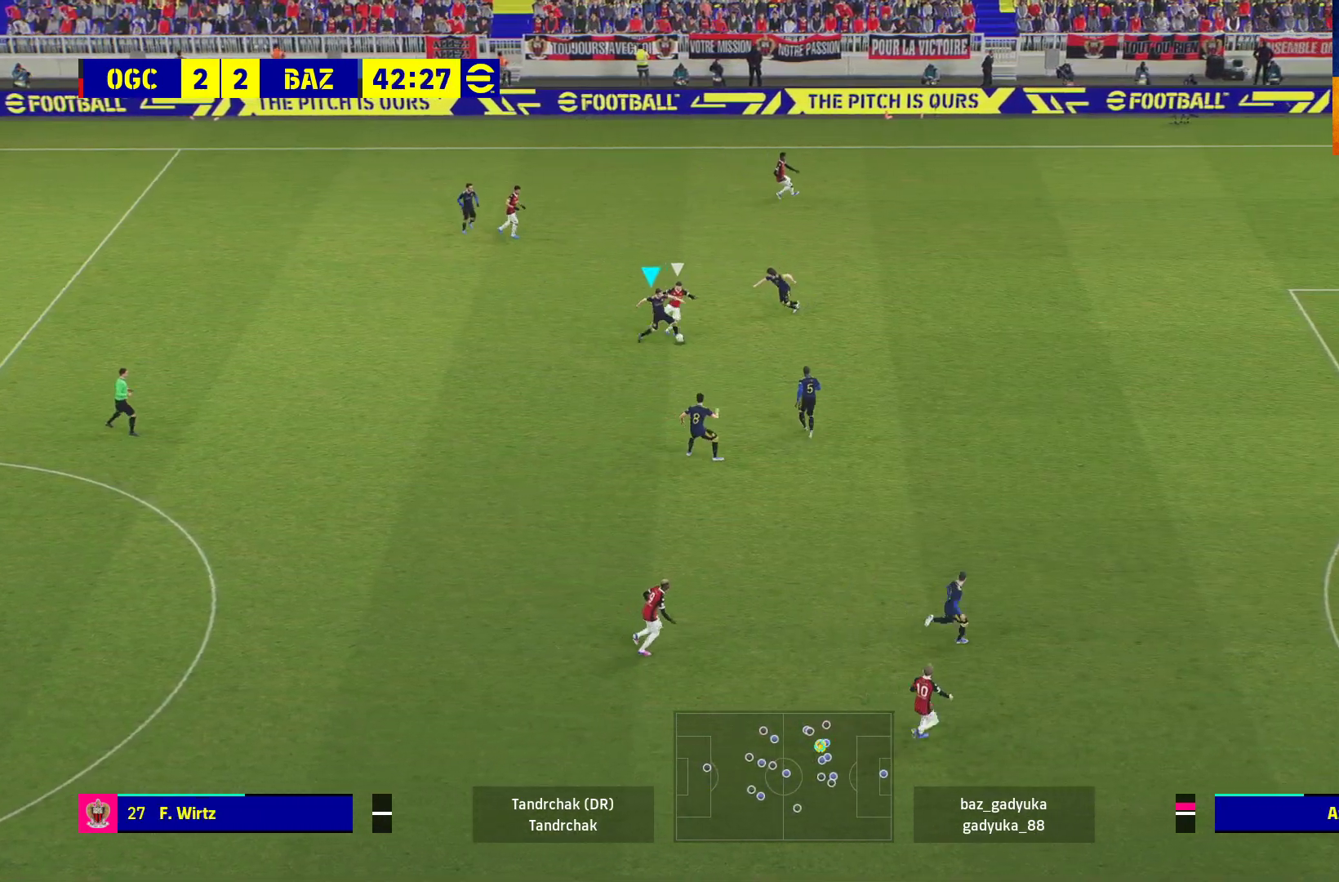
{"buttons": ["L3"], "left_stick": "down-left", "right_stick": "center", "events": [[250, "A", "up"], [300, "R1", "up"]]}
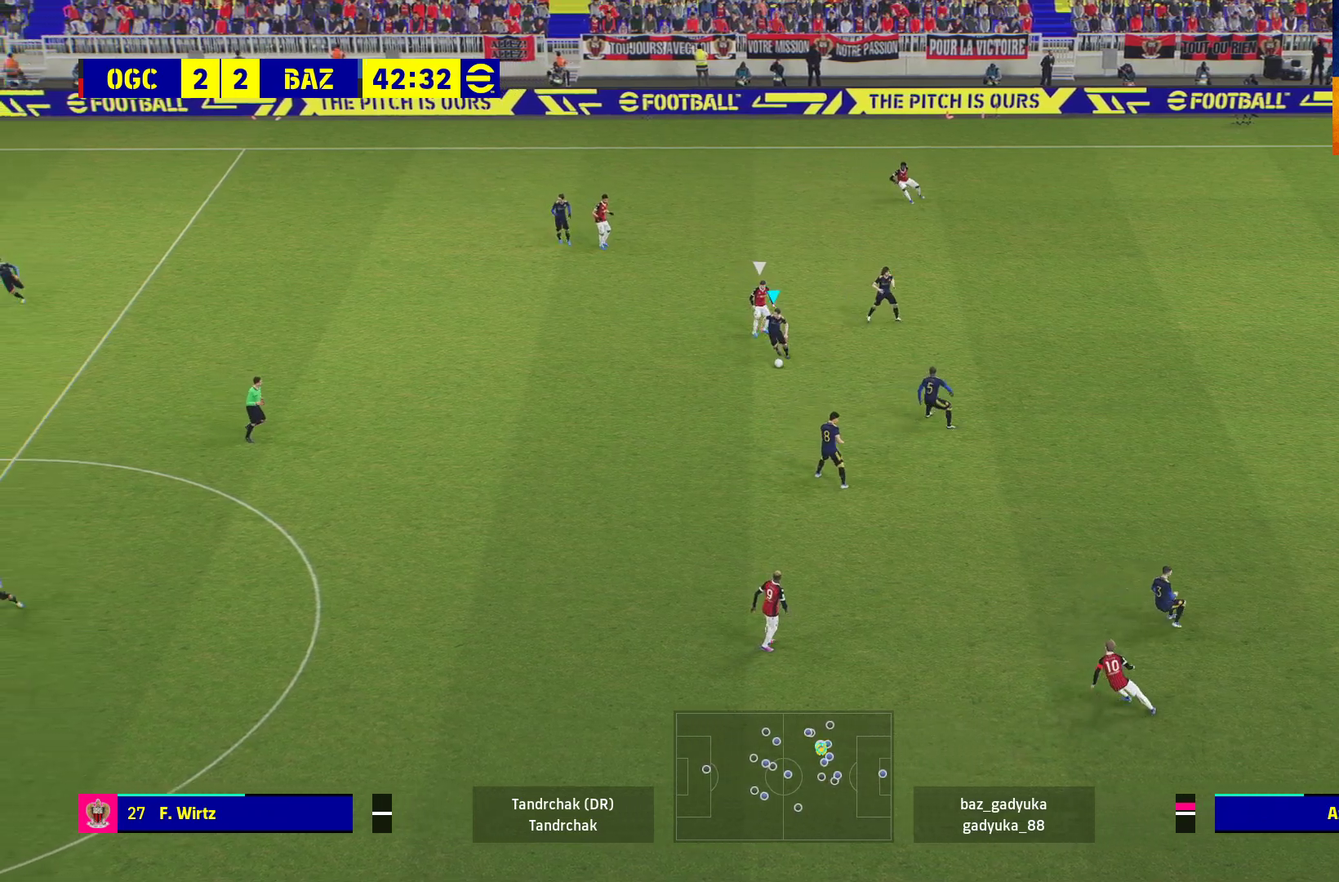
{"buttons": [], "left_stick": "up-left", "right_stick": "center", "events": [[267, "A", "down"], [300, "left_stick", "left"], [433, "left_stick", "up-left"], [467, "A", "up"], [467, "L3", "up"]]}
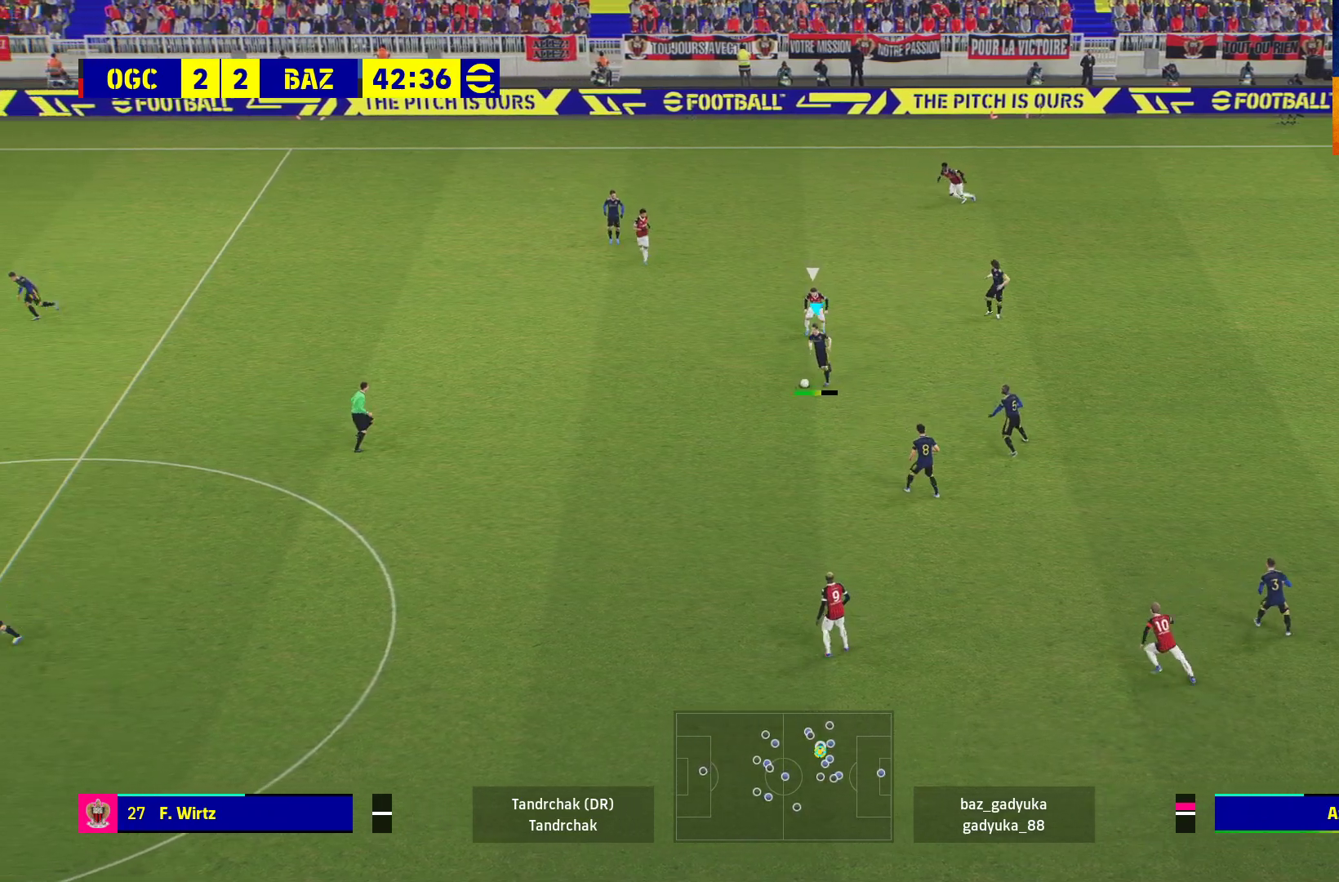
{"buttons": [], "left_stick": "up-left", "right_stick": "center", "events": [[83, "L3", "down"], [417, "L3", "up"]]}
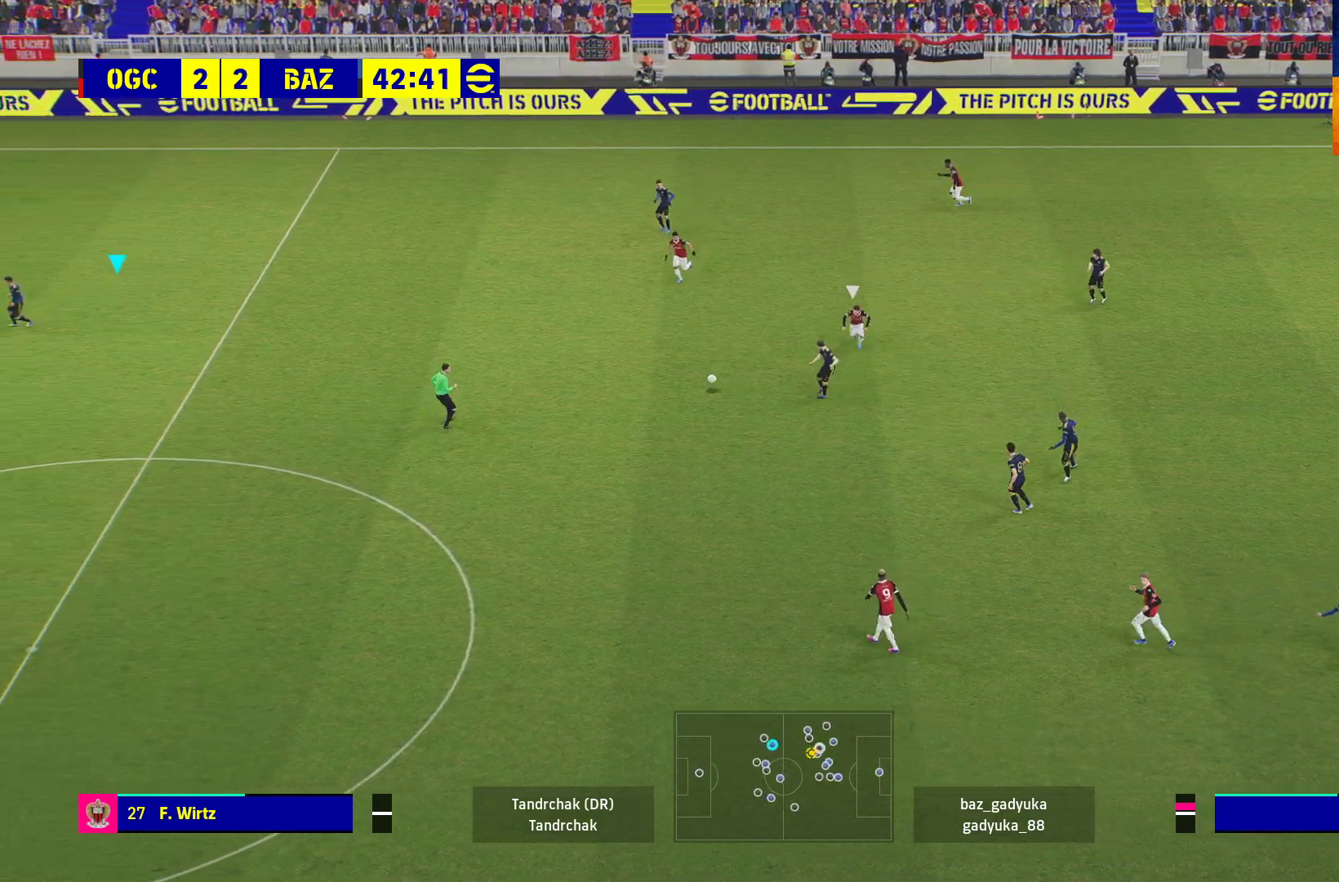
{"buttons": ["L3"], "left_stick": "down", "right_stick": "center", "events": [[17, "left_stick", "center"], [133, "left_stick", "right"], [283, "L3", "down"], [333, "left_stick", "down-right"], [500, "left_stick", "down"]]}
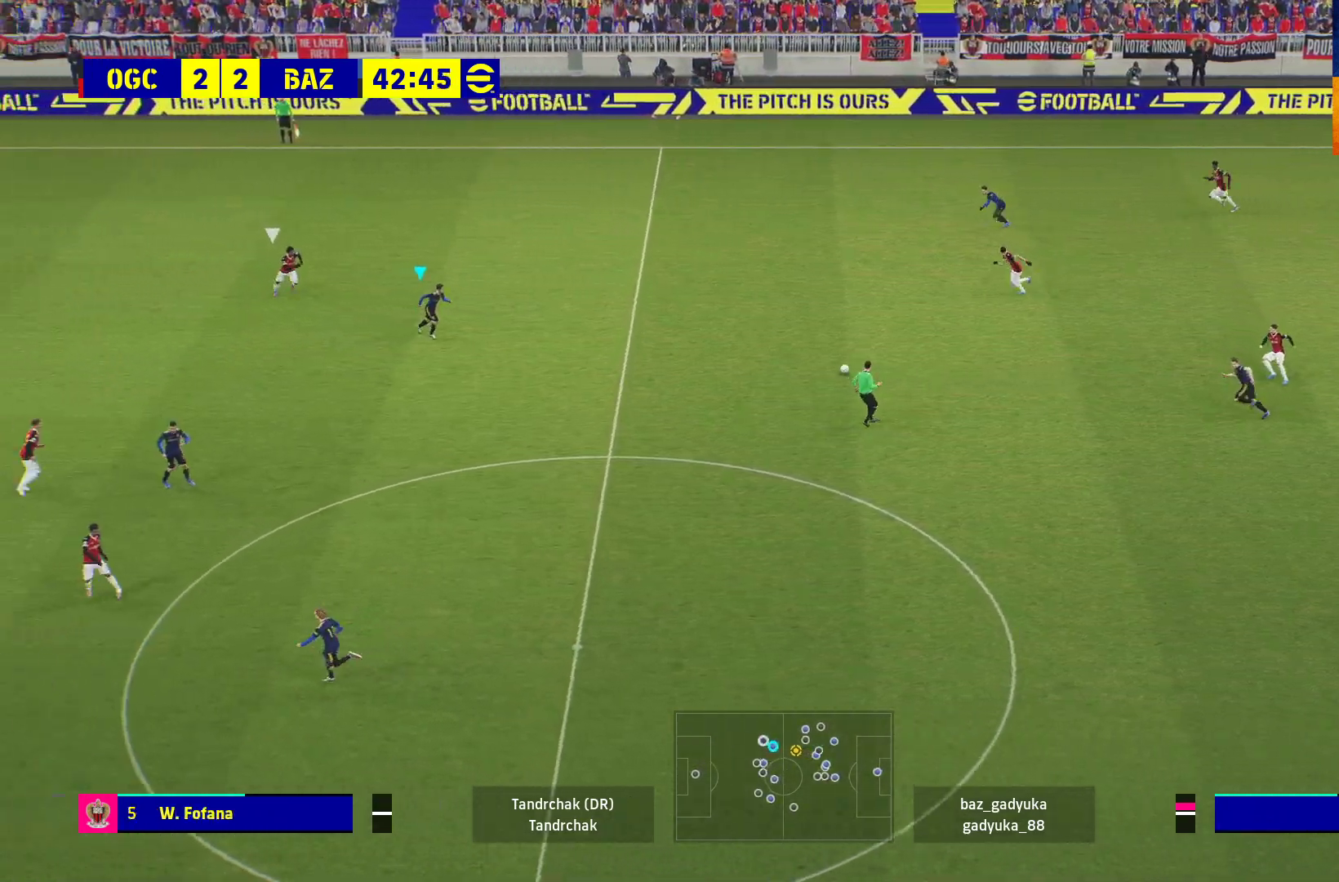
{"buttons": [], "left_stick": "down", "right_stick": "center", "events": [[17, "L3", "up"]]}
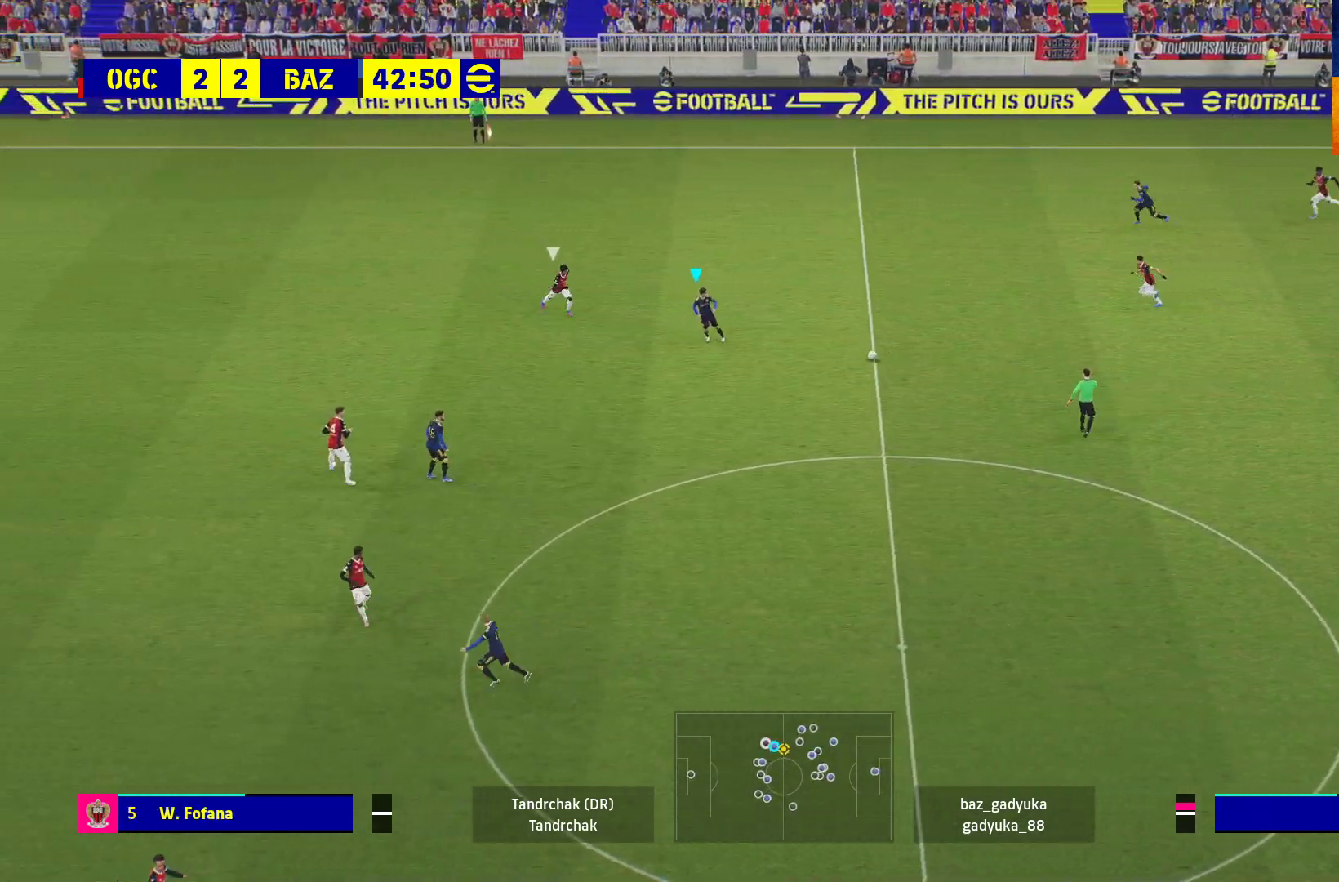
{"buttons": ["A", "L1", "L3"], "left_stick": "down-left", "right_stick": "center", "events": [[367, "L1", "down"], [400, "A", "down"], [400, "L3", "down"], [450, "left_stick", "down-left"]]}
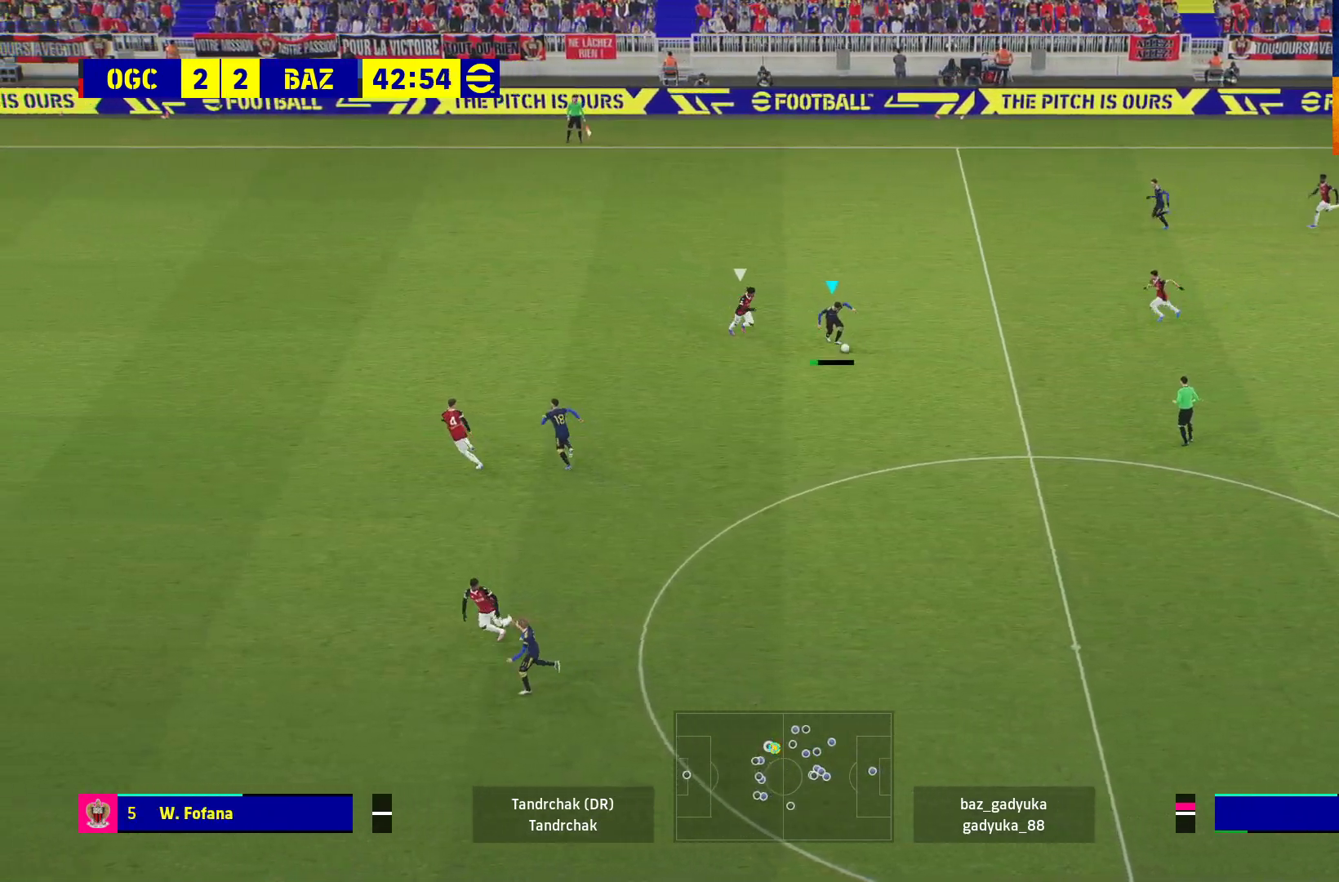
{"buttons": ["L1", "L3"], "left_stick": "down-left", "right_stick": "center", "events": [[117, "A", "up"]]}
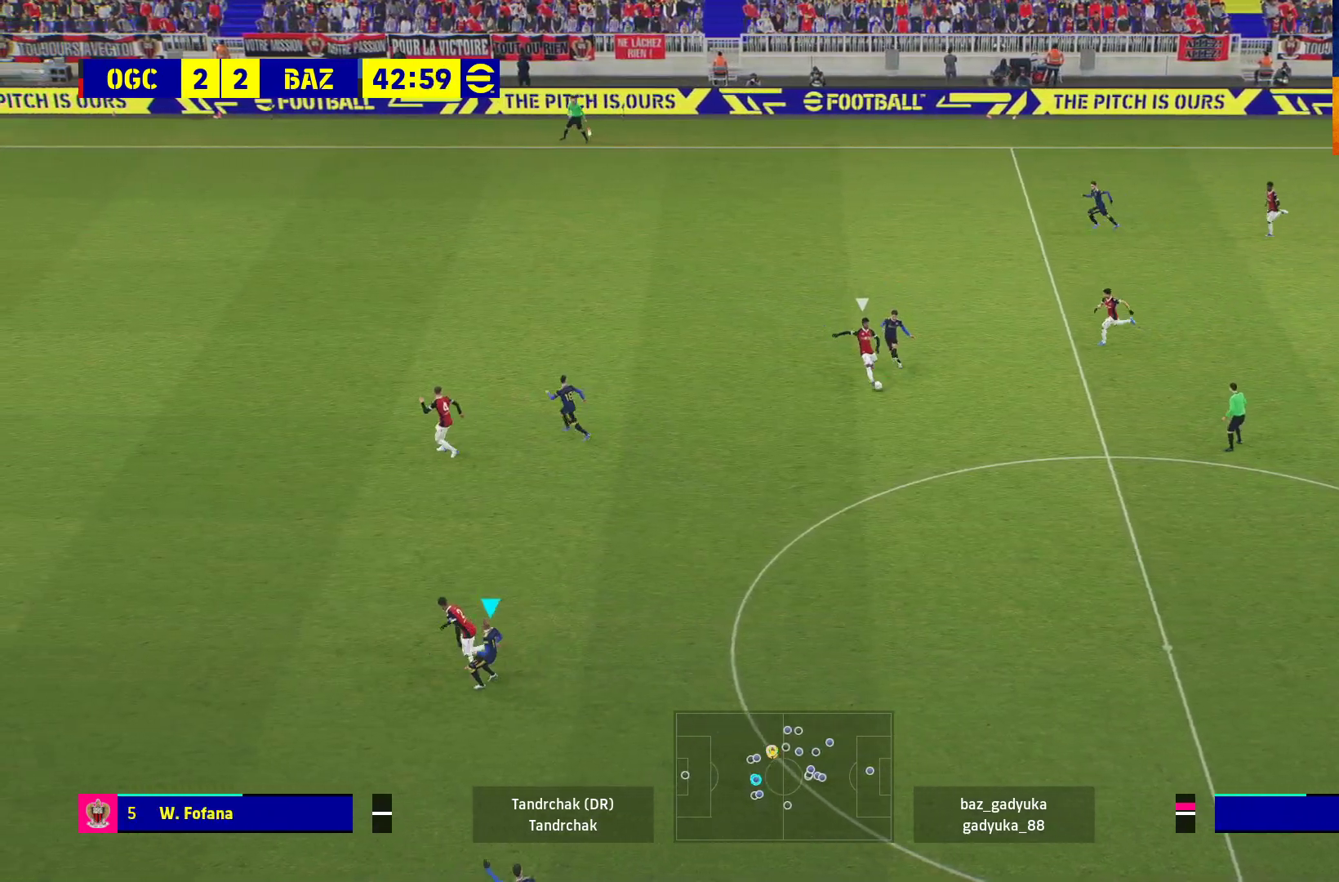
{"buttons": ["R1"], "left_stick": "down-left", "right_stick": "center", "events": [[33, "L3", "up"], [67, "L1", "up"], [133, "left_stick", "center"], [350, "left_stick", "down"], [433, "R1", "down"], [467, "left_stick", "down-left"]]}
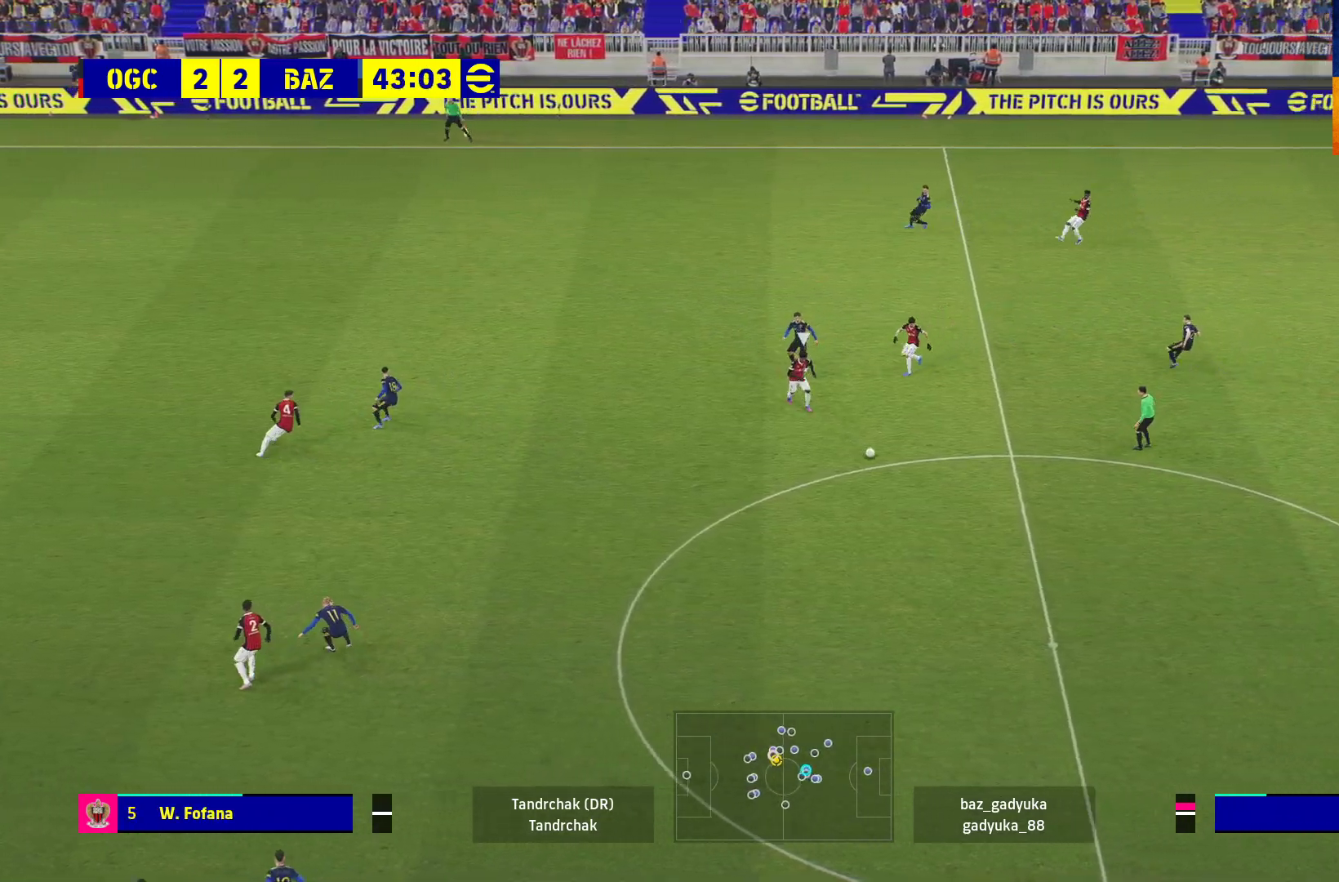
{"buttons": ["R1"], "left_stick": "left", "right_stick": "center", "events": [[433, "left_stick", "left"]]}
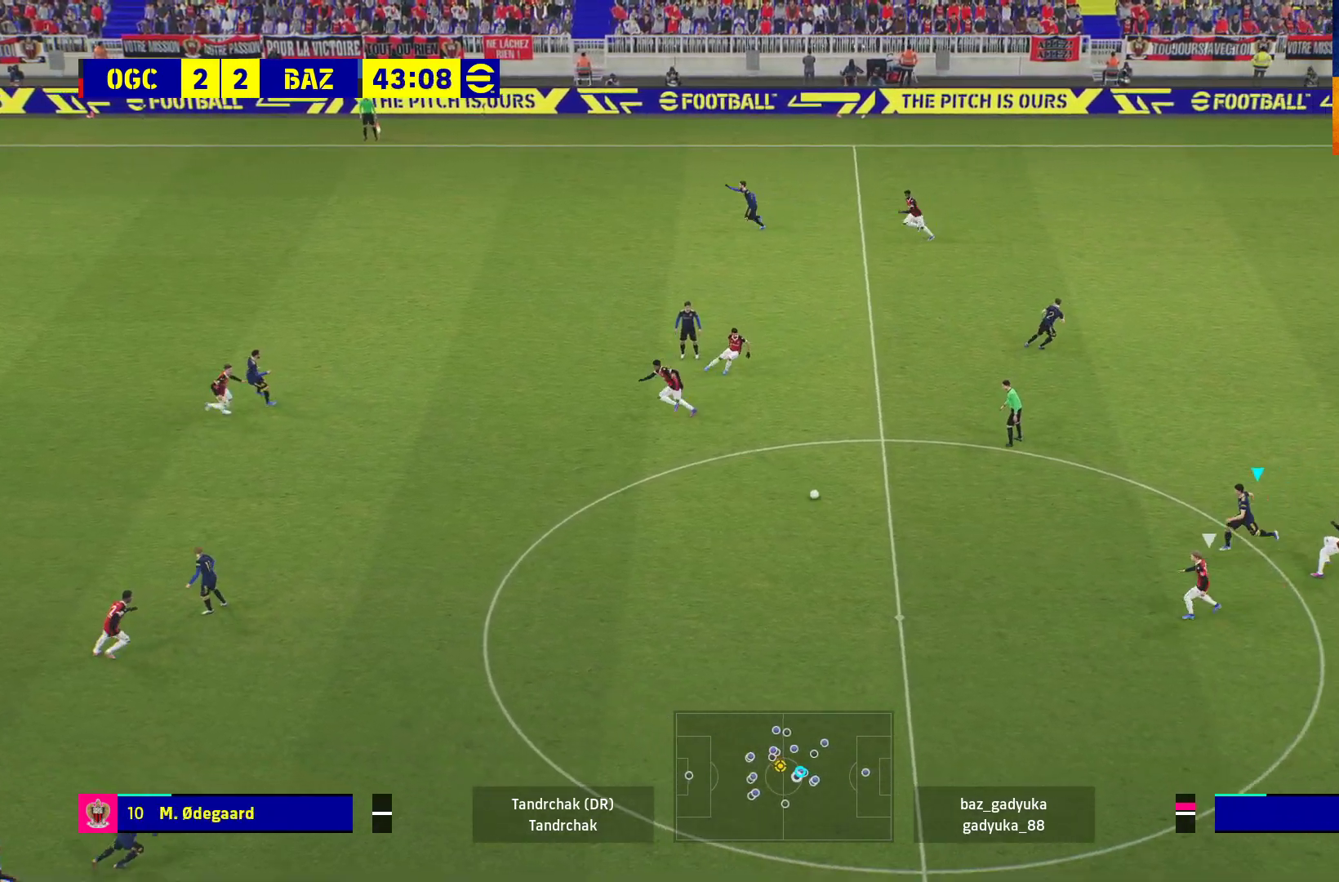
{"buttons": ["A", "R1"], "left_stick": "left", "right_stick": "center", "events": [[100, "A", "down"], [250, "A", "up"], [300, "A", "down"], [400, "A", "up"], [450, "A", "down"]]}
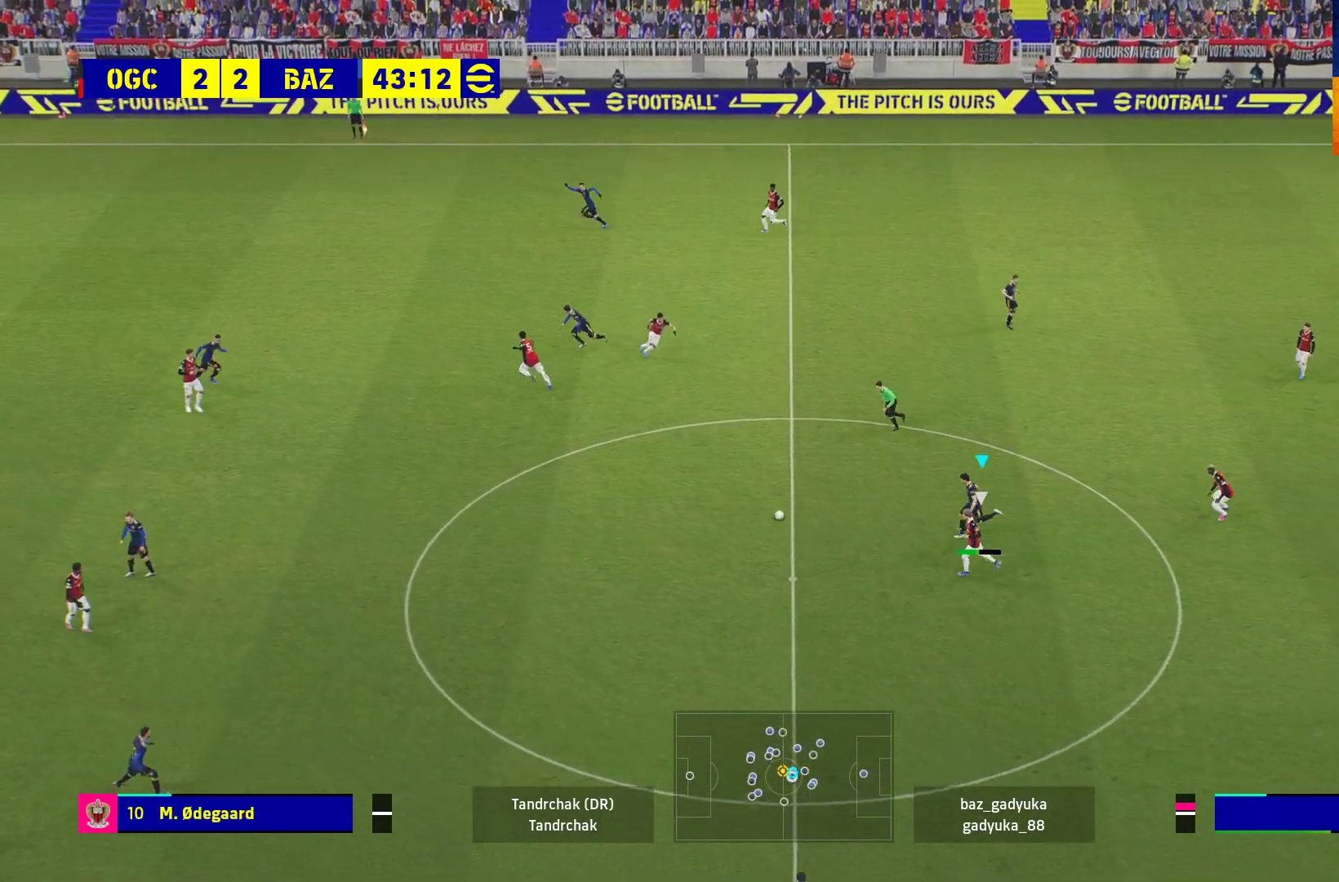
{"buttons": ["R1"], "left_stick": "center", "right_stick": "center", "events": [[100, "A", "up"], [500, "left_stick", "center"]]}
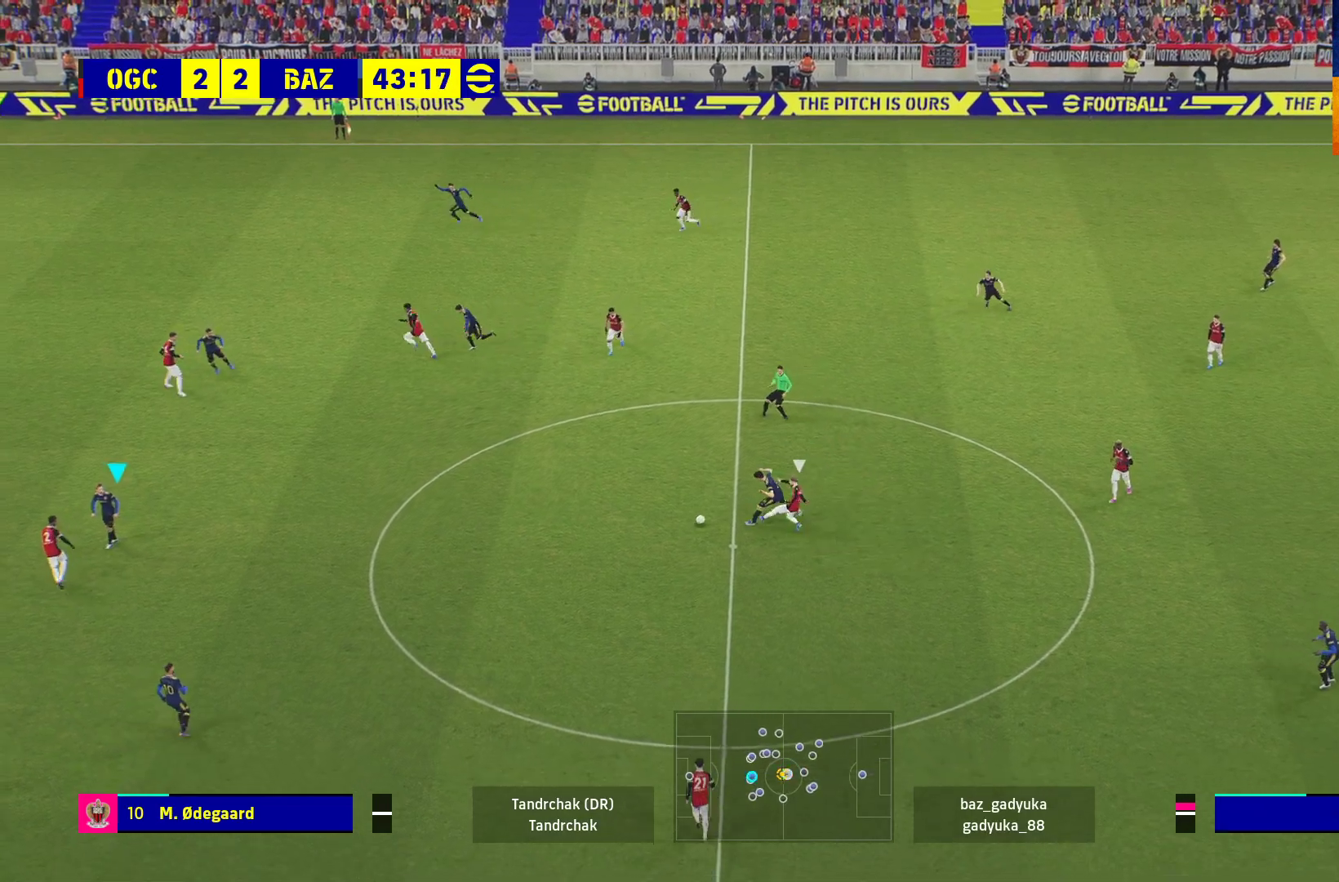
{"buttons": [], "left_stick": "down", "right_stick": "center", "events": [[17, "R1", "up"], [267, "left_stick", "down"]]}
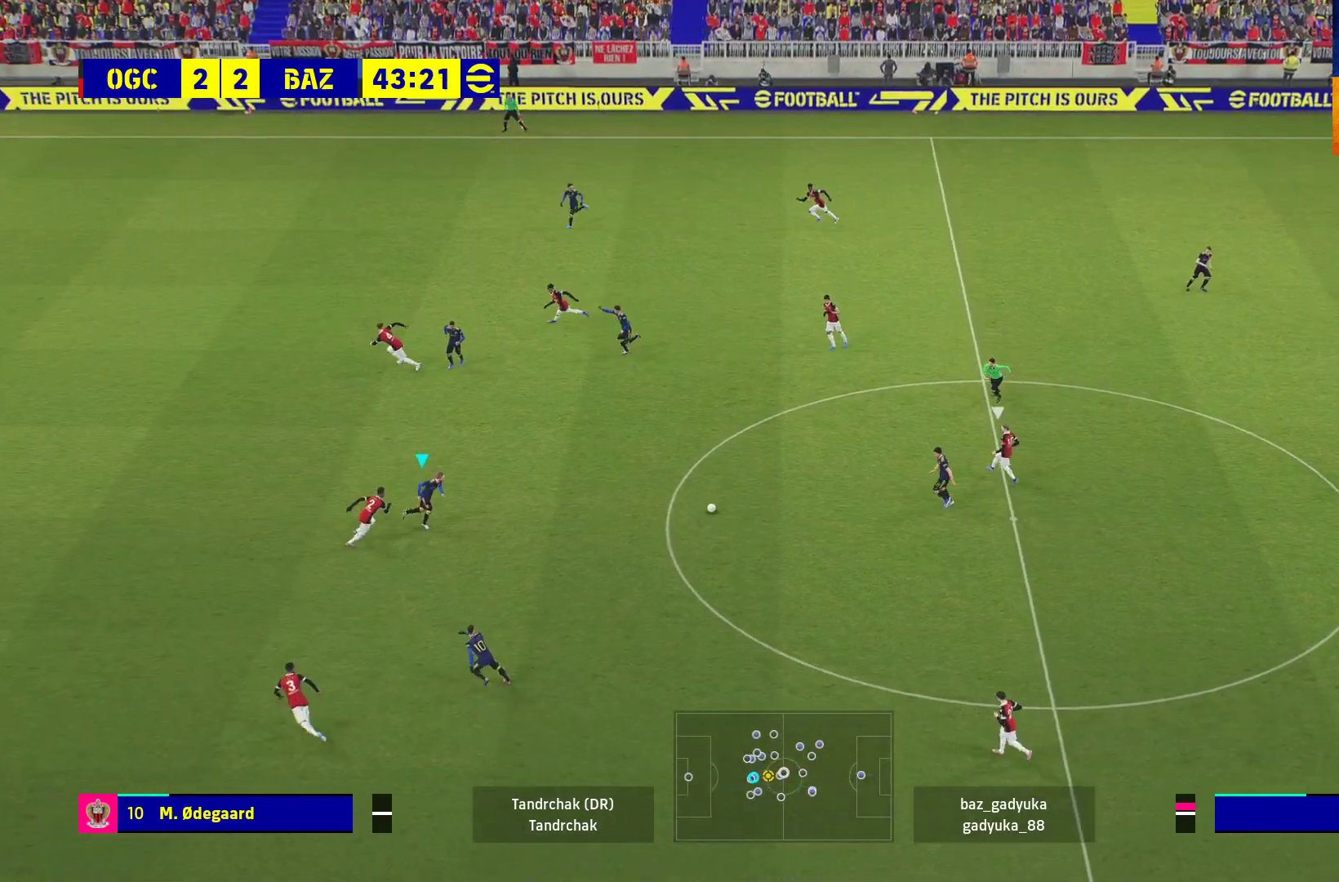
{"buttons": [], "left_stick": "center", "right_stick": "center", "events": [[50, "L1", "down"], [83, "A", "down"], [100, "L3", "down"], [200, "A", "up"], [283, "L3", "up"], [317, "L1", "up"], [383, "left_stick", "center"]]}